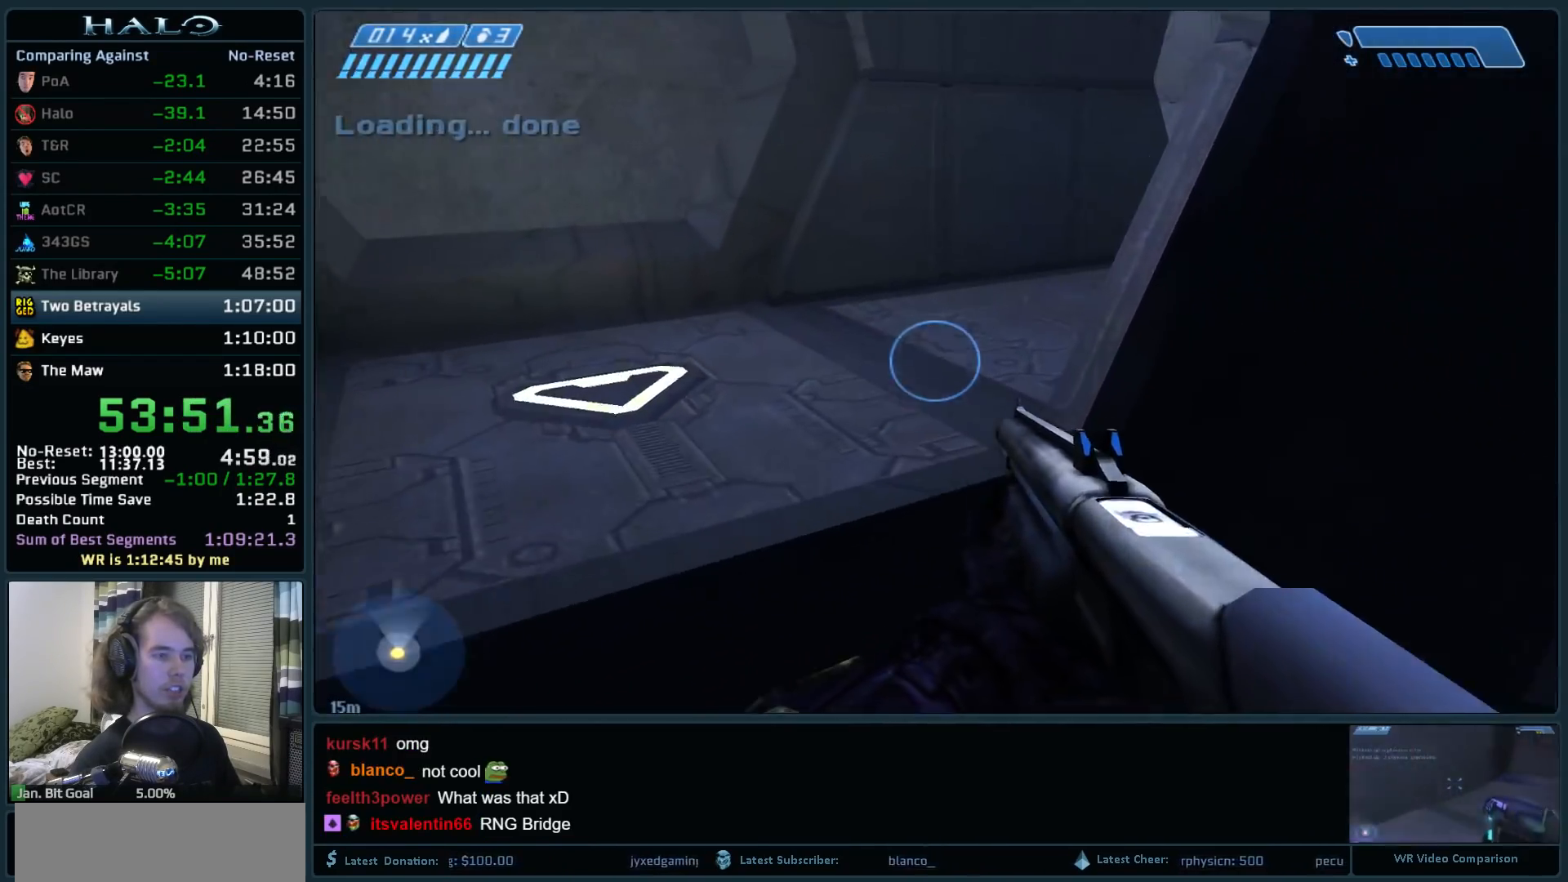
Gameplay with keyboard and mouse; each line is a JSON object with the keys and mouse buttons held at the frame after it. "events" lists presses ("down") and releases ("up") of ".", "0", "1", "2", "3", "4", "5", "6", "7", "8", "9", "a", "alt_l", "alt_r", "b", "backspace", "c", "caps_lock", "comma", "ctrl", "d", "down", "e", "f", "g", "h", "i", "j", "k", "l", "left", "m", "n", "o", "q", "r", "return", "right", "s", "shift", "space", "super", "t", "tab", "tilde", "u", "up", "v", "w", "x", "y", "z", "mouse_left", "mouse_right", "mouse_mb4" and "mouse_mb5" between this image and that frame as [ms after this image, input, new state], when the widget could be followed in between. "mouse_left", "mouse_right", "mouse_mb4", "mouse_mb5" = the "left", "right", "mb4", "mb5" buttons of the "mouse" list. No other keys are recorded. Not read: mouse_move.
{"keys": ["space", "w"], "mouse": ["mb5"], "events": [[483, "mouse_mb5", "down"]]}
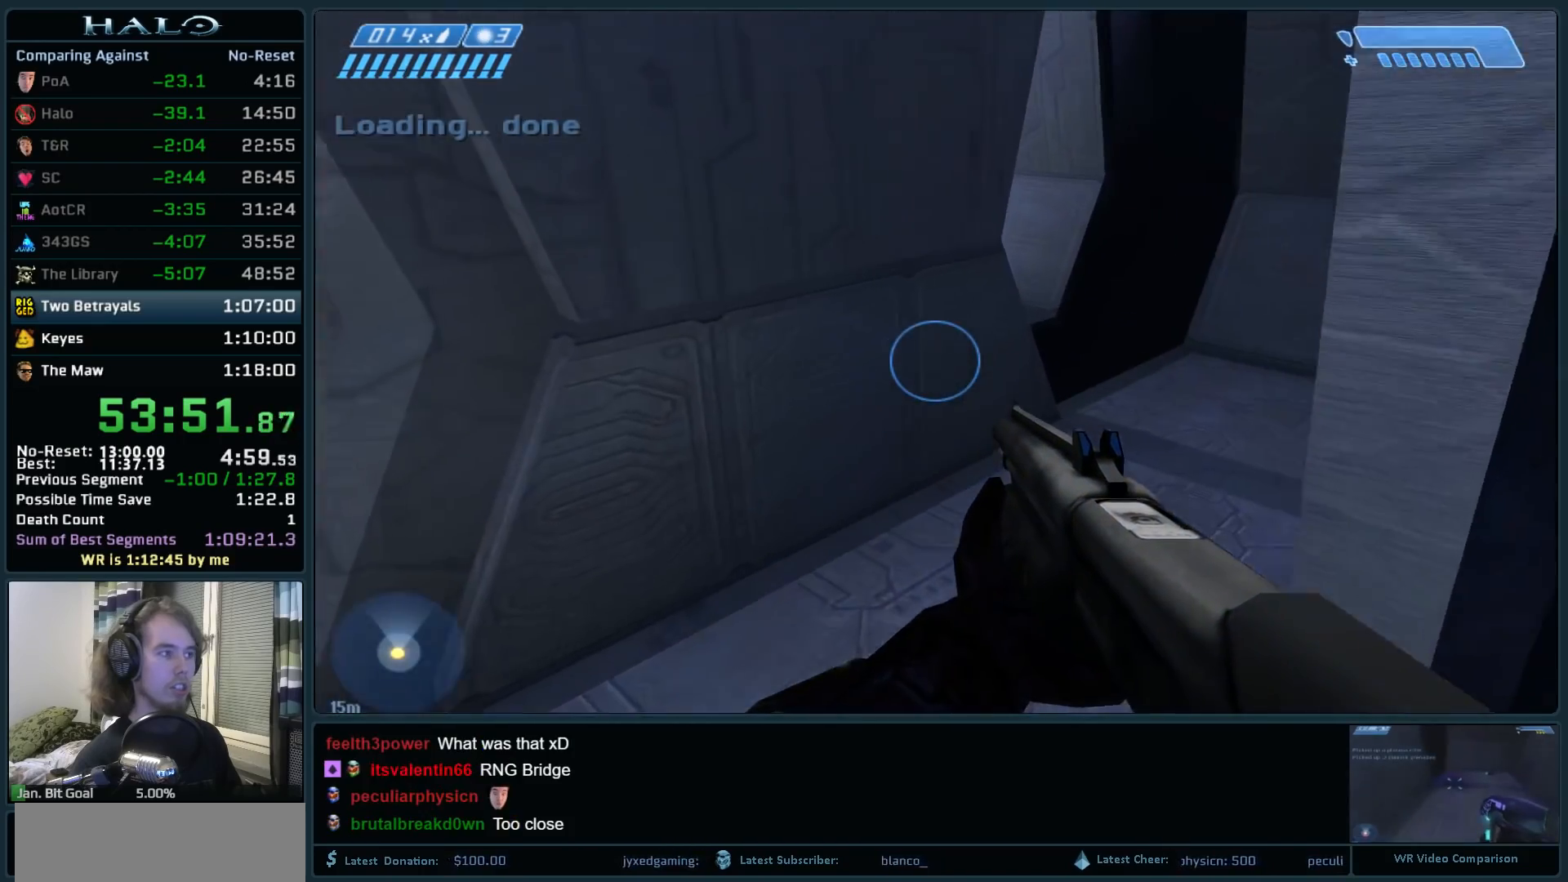
{"keys": ["w"], "mouse": [], "events": [[83, "mouse_mb5", "up"], [183, "mouse_mb5", "down"], [317, "mouse_mb5", "up"], [367, "space", "up"]]}
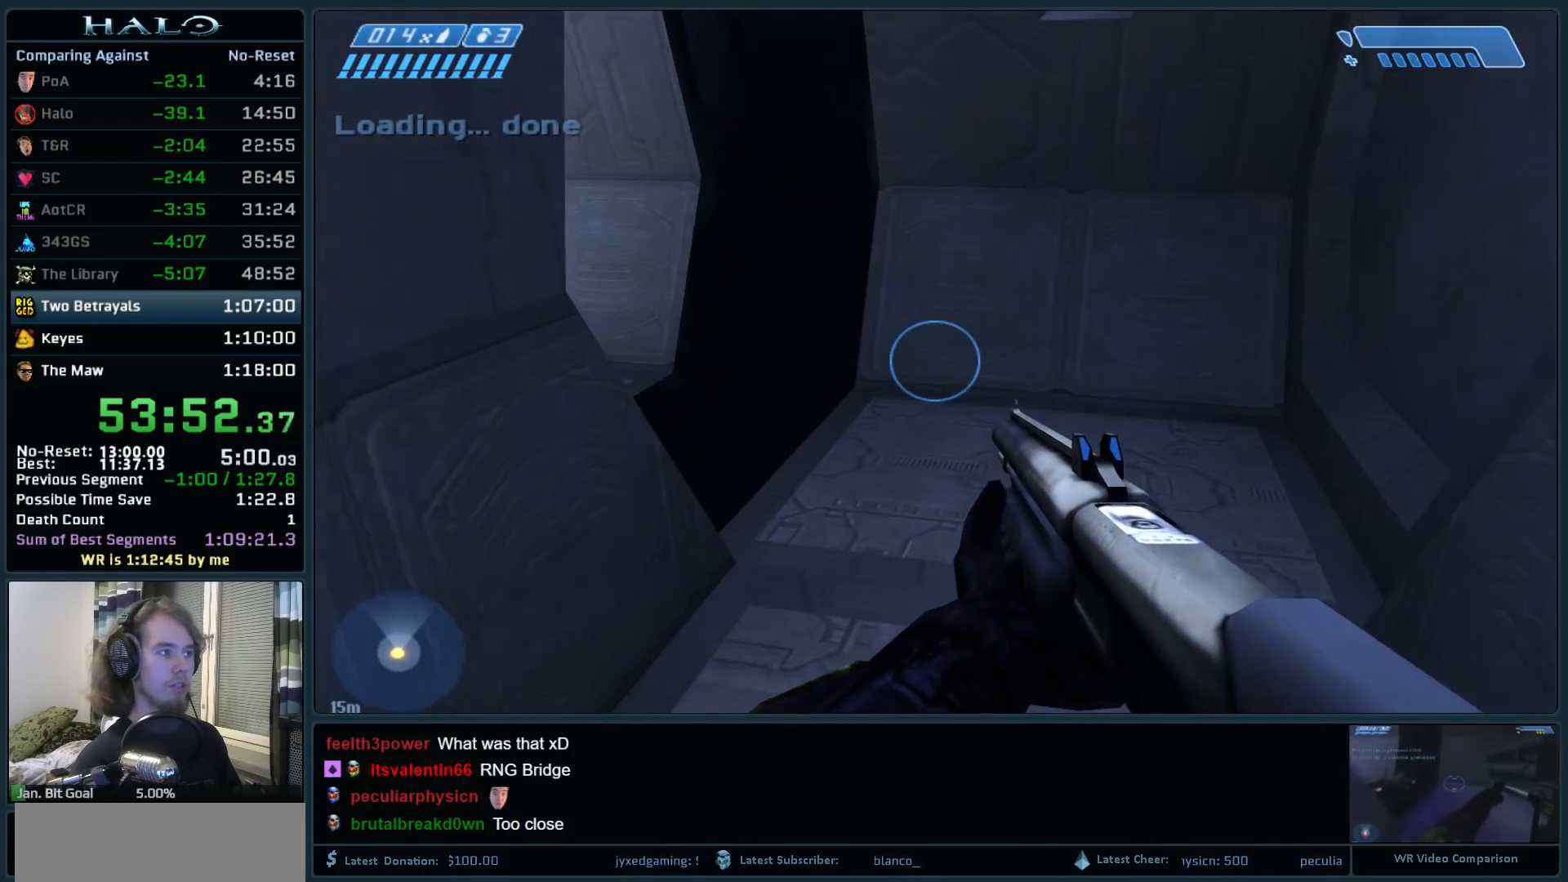
{"keys": ["w"], "mouse": [], "events": [[333, "mouse_mb5", "down"], [433, "mouse_mb5", "up"]]}
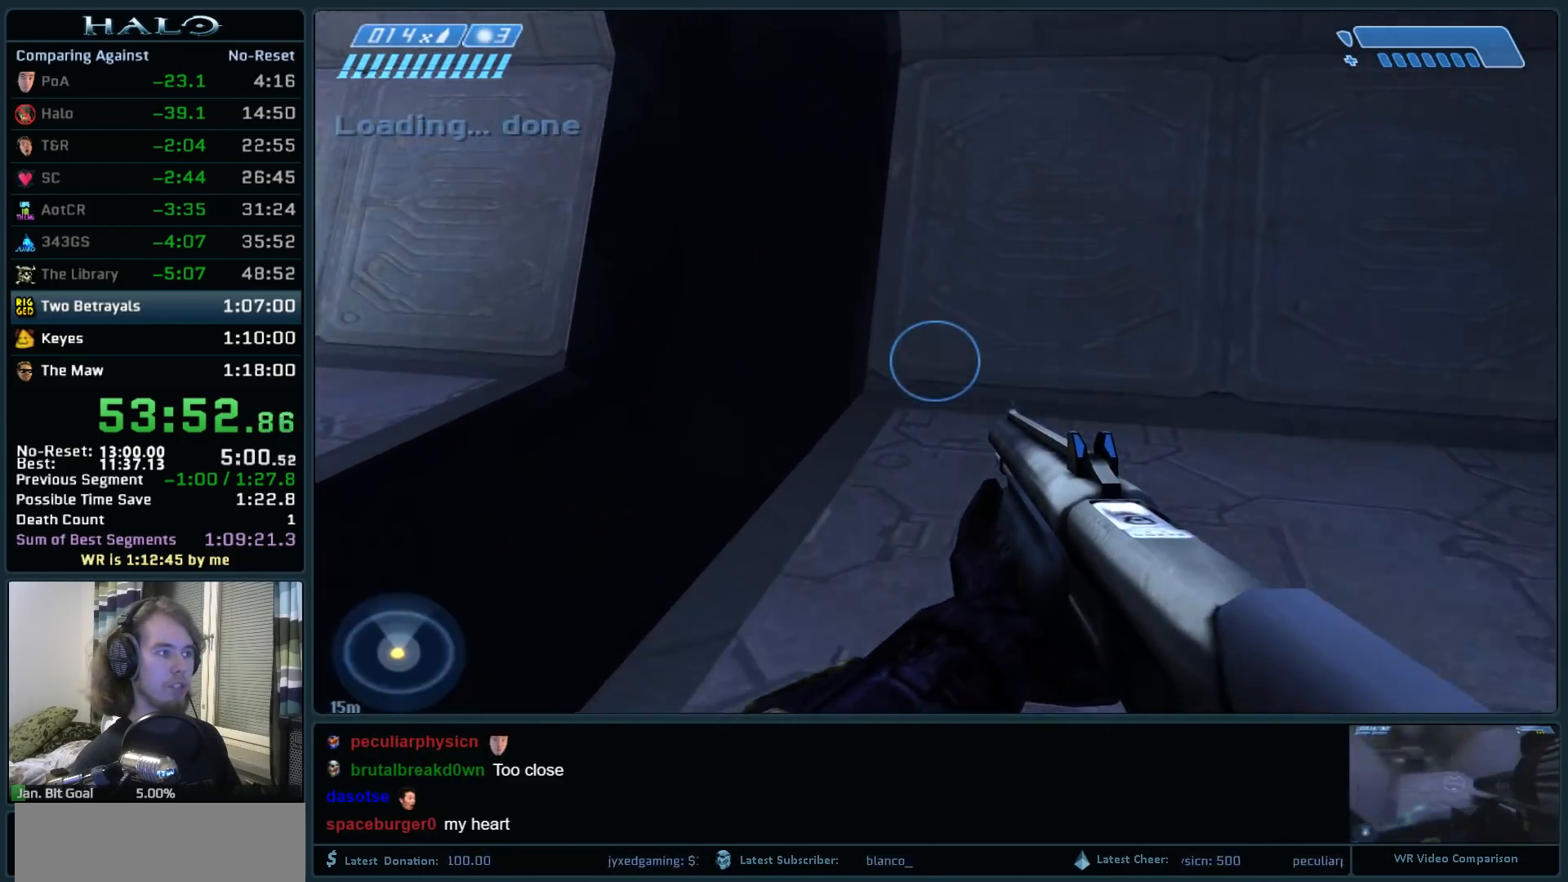
{"keys": ["w"], "mouse": [], "events": [[17, "mouse_mb5", "down"], [167, "mouse_mb5", "up"], [400, "q", "down"], [483, "q", "up"]]}
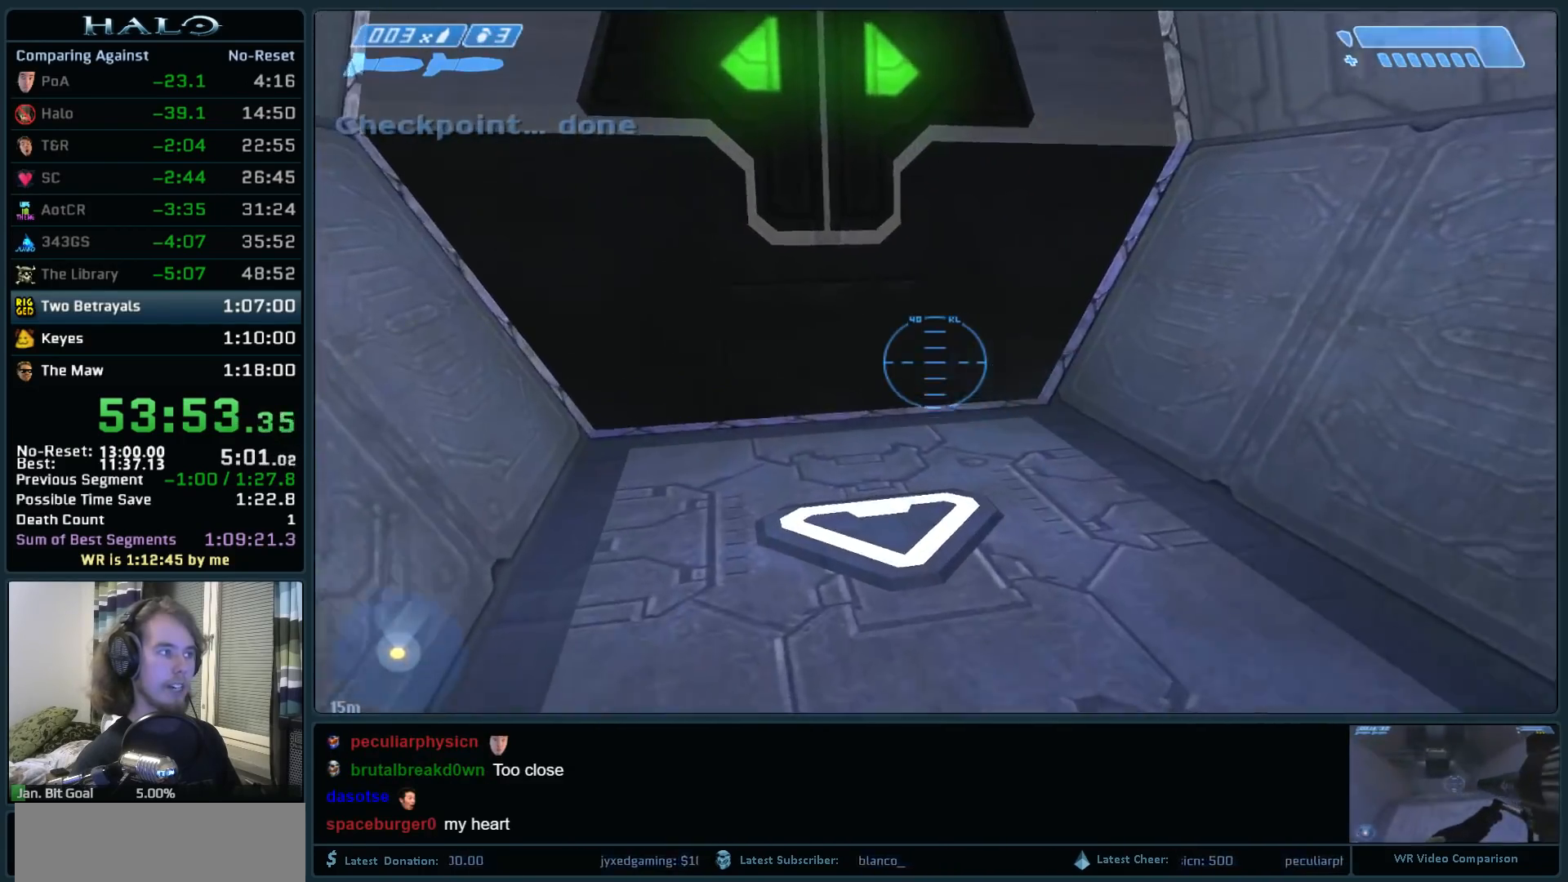
{"keys": ["w"], "mouse": [], "events": [[83, "q", "down"], [183, "q", "up"], [233, "mouse_mb5", "down"], [317, "mouse_mb5", "up"], [417, "mouse_mb5", "down"], [500, "mouse_mb5", "up"]]}
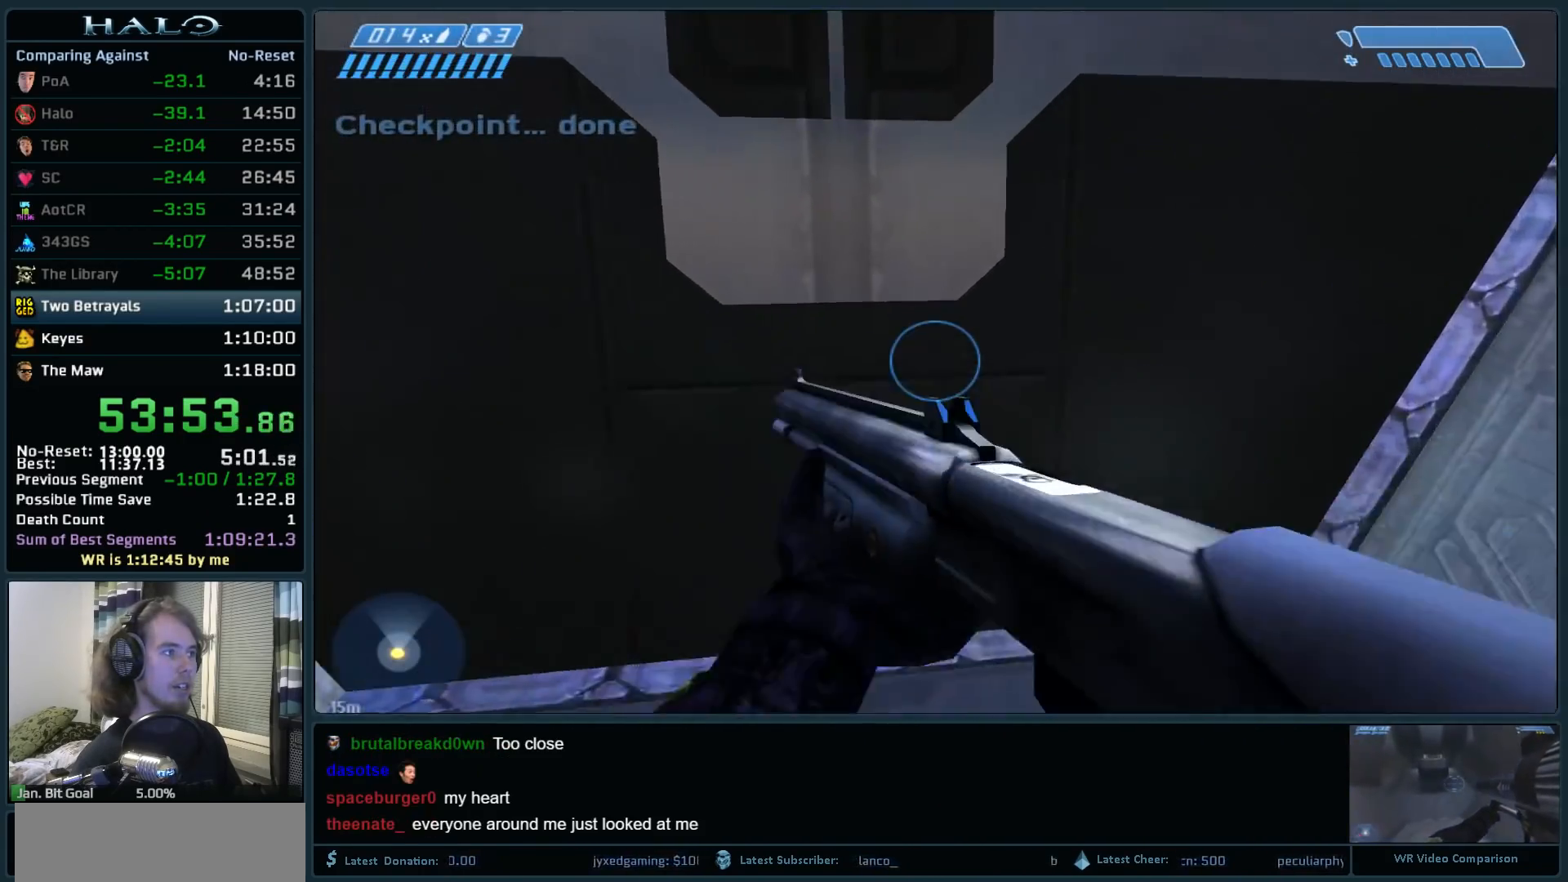
{"keys": ["q", "w"], "mouse": [], "events": [[433, "q", "down"]]}
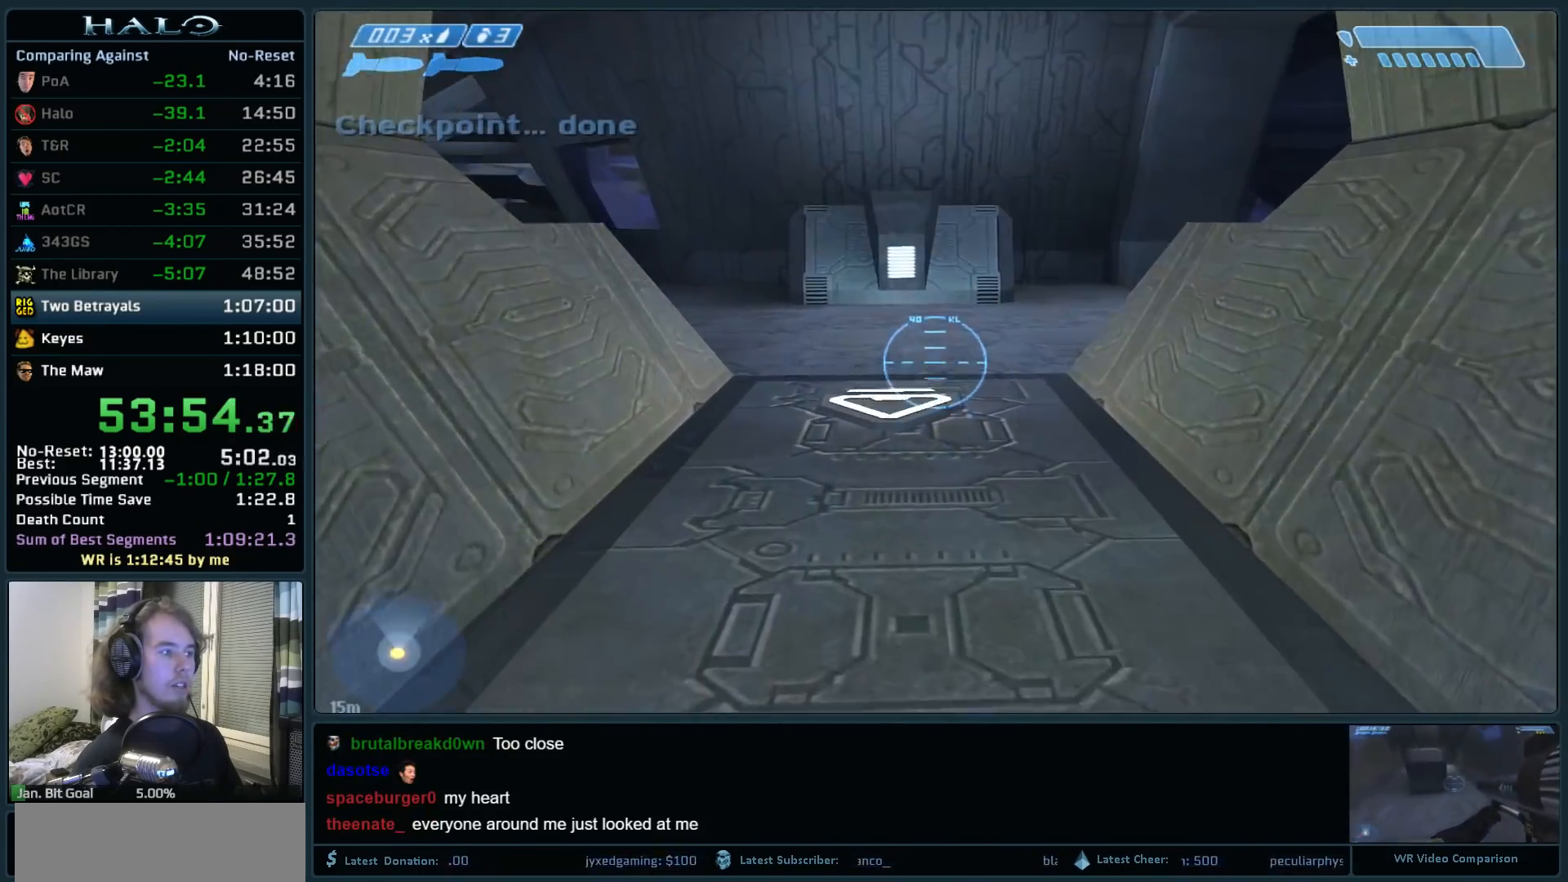
{"keys": ["w"], "mouse": [], "events": [[17, "q", "up"], [67, "q", "down"], [217, "q", "up"]]}
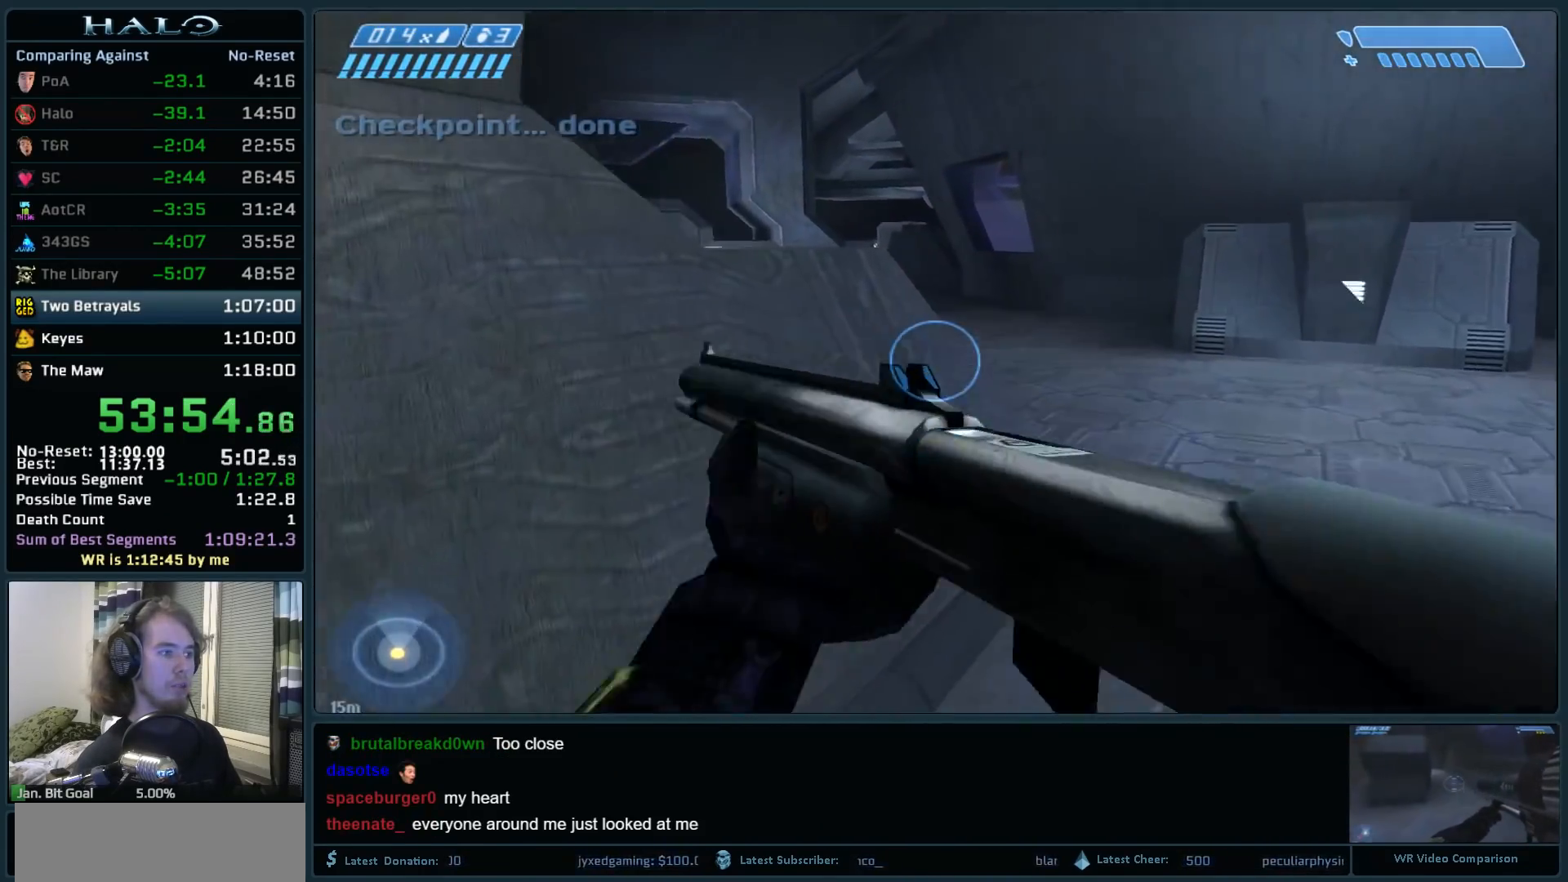
{"keys": ["w"], "mouse": [], "events": [[83, "space", "down"], [217, "space", "up"]]}
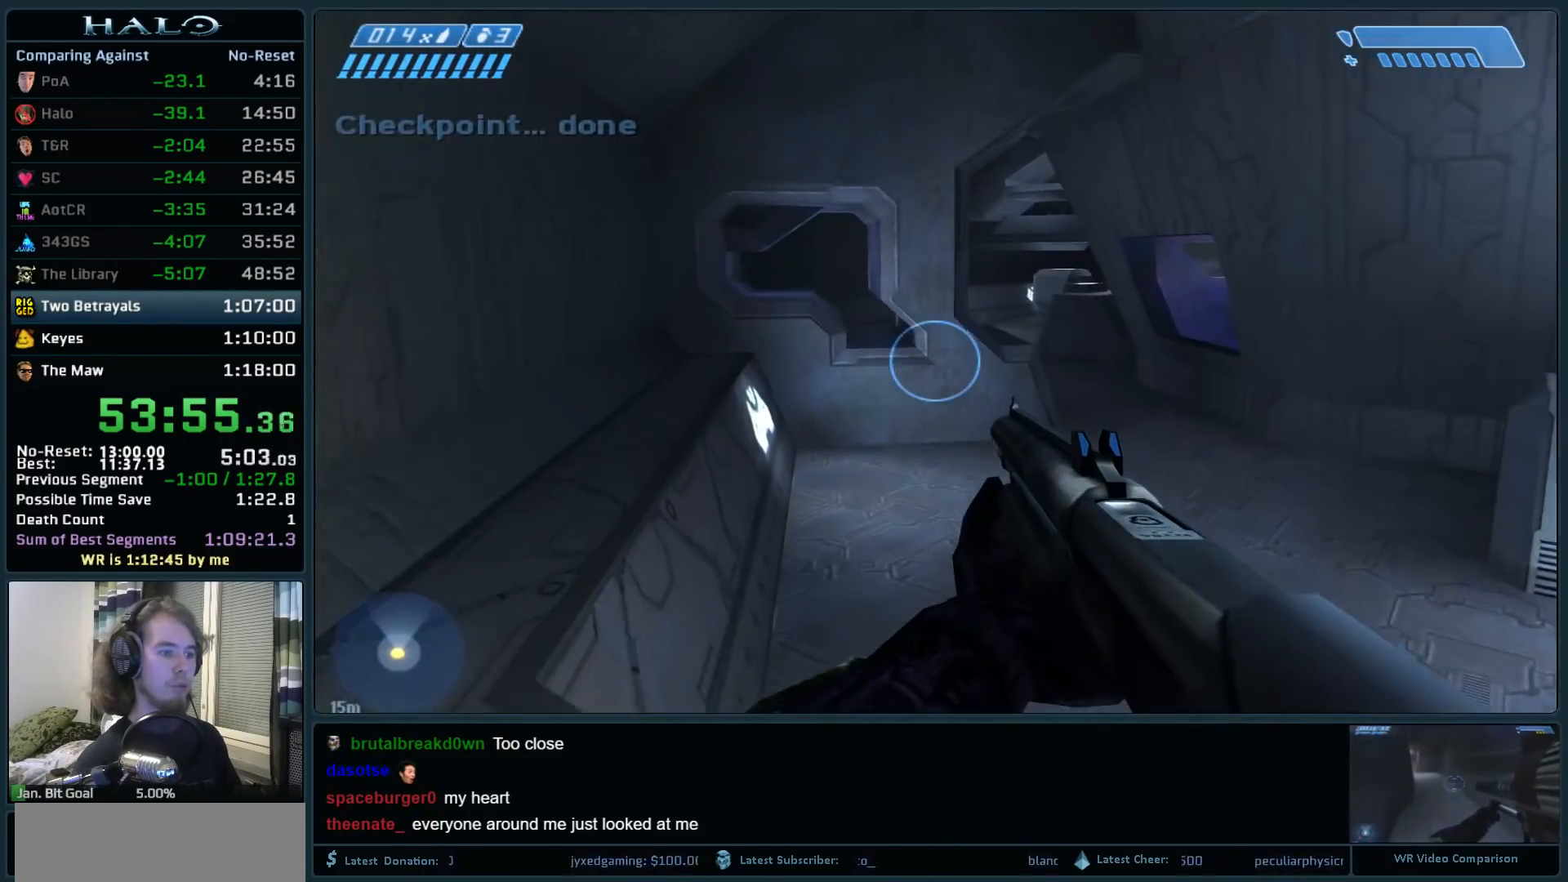
{"keys": ["w"], "mouse": [], "events": []}
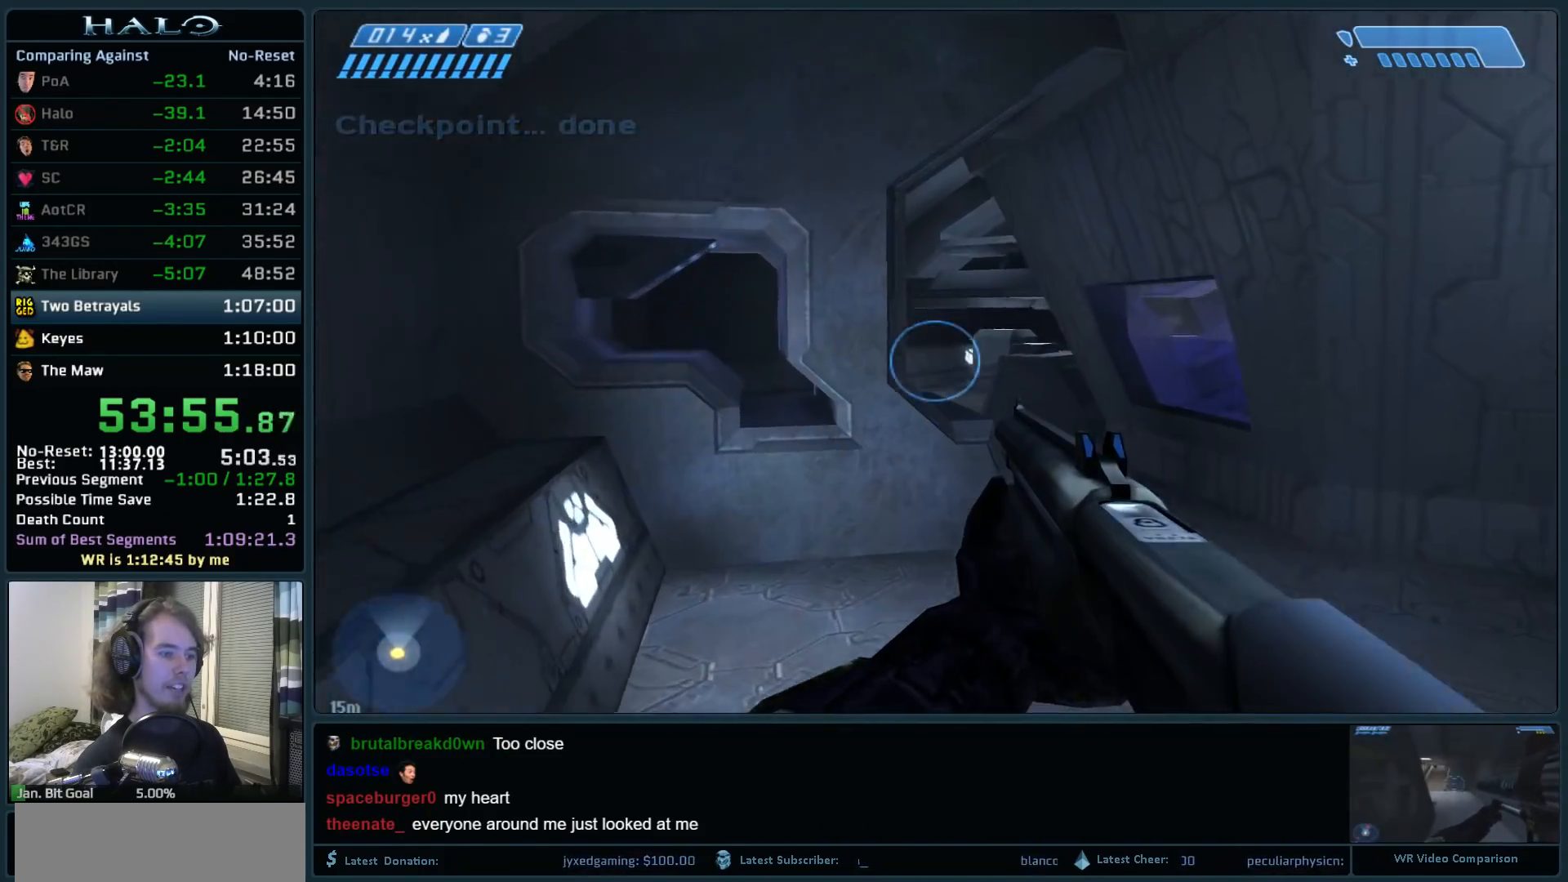
{"keys": ["a", "w"], "mouse": [], "events": [[117, "a", "down"]]}
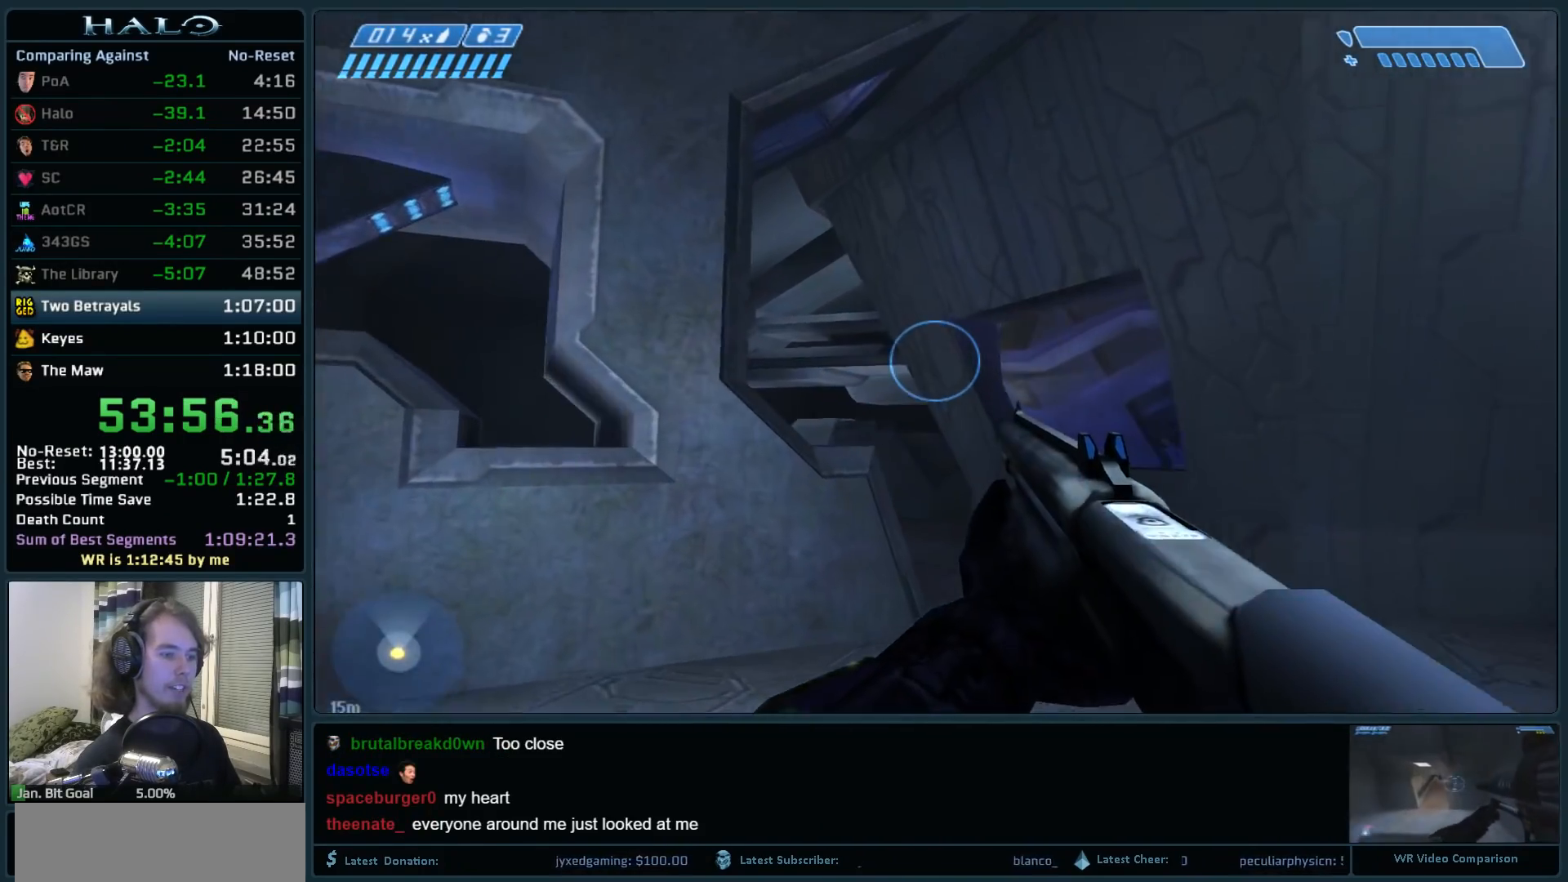
{"keys": ["w"], "mouse": [], "events": [[267, "a", "up"], [267, "mouse_right", "down"], [500, "mouse_right", "up"]]}
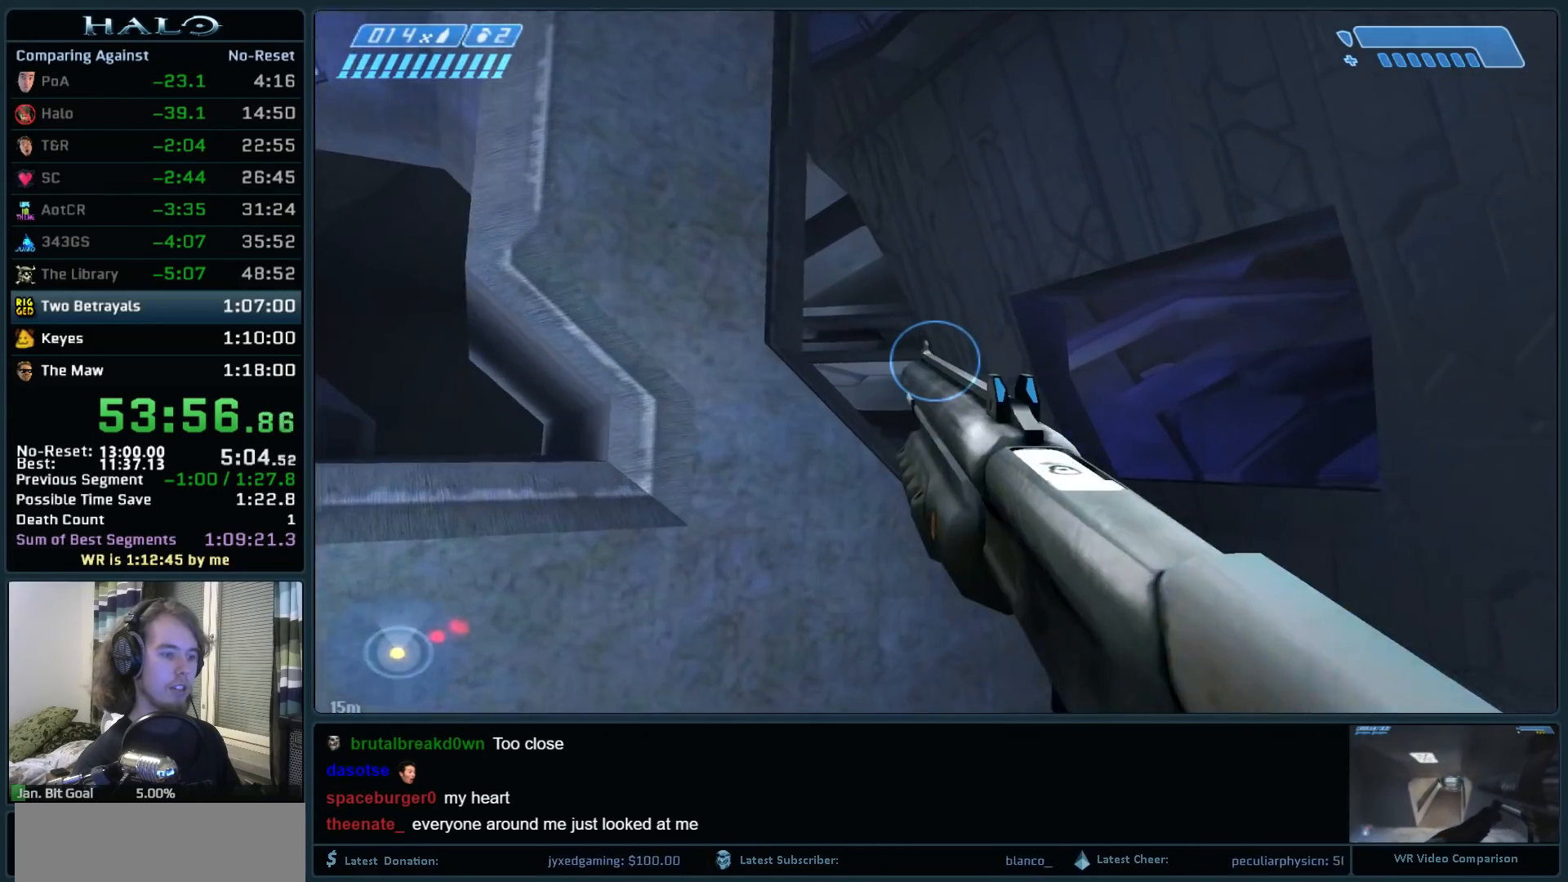
{"keys": ["w"], "mouse": [], "events": []}
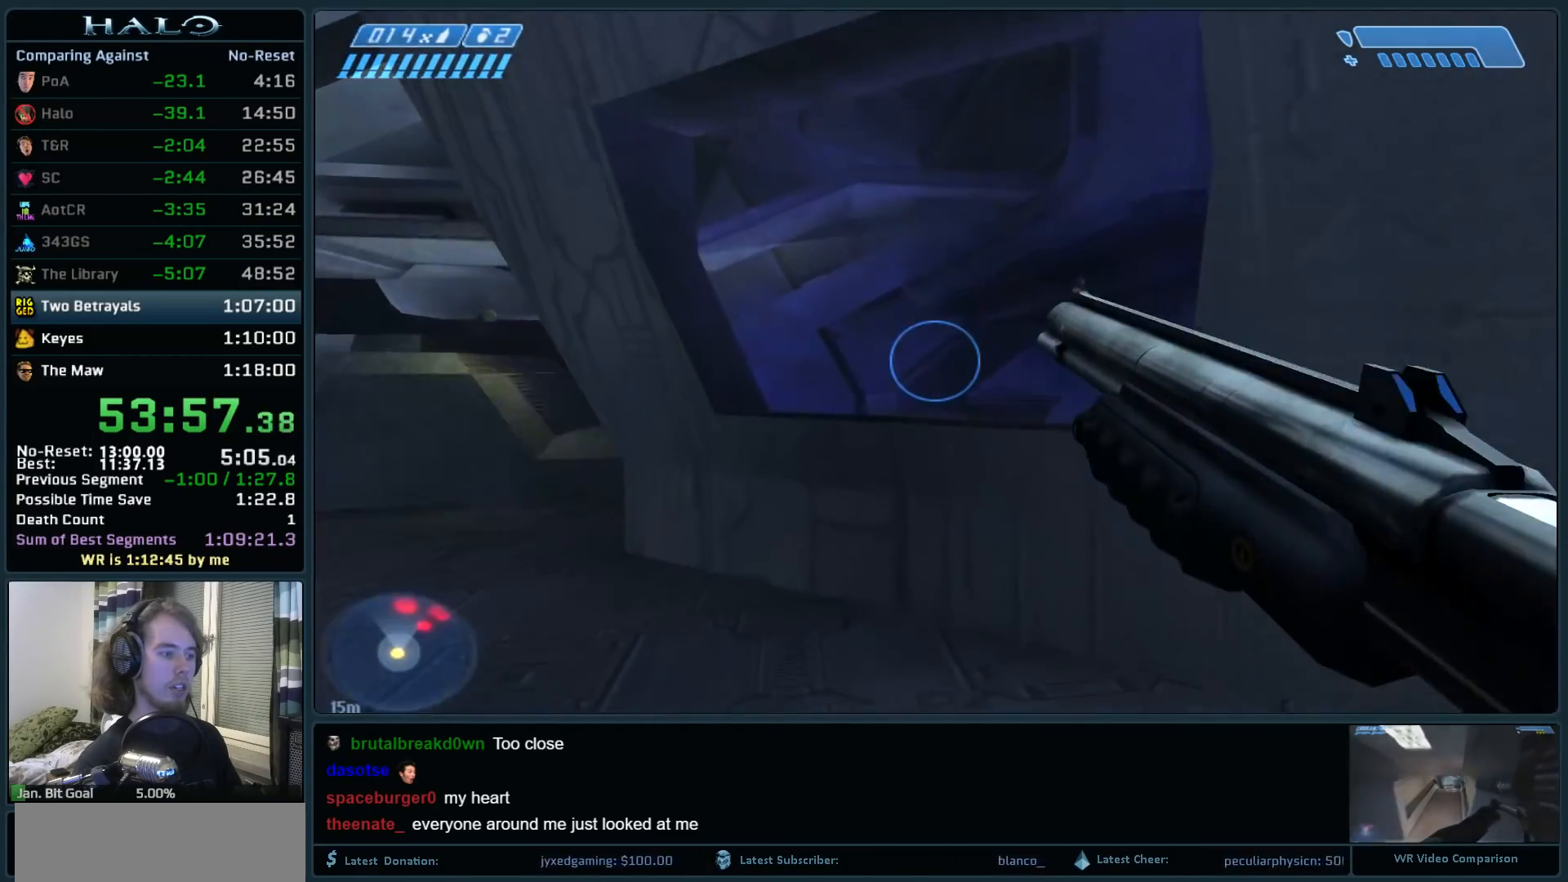
{"keys": ["w"], "mouse": [], "events": []}
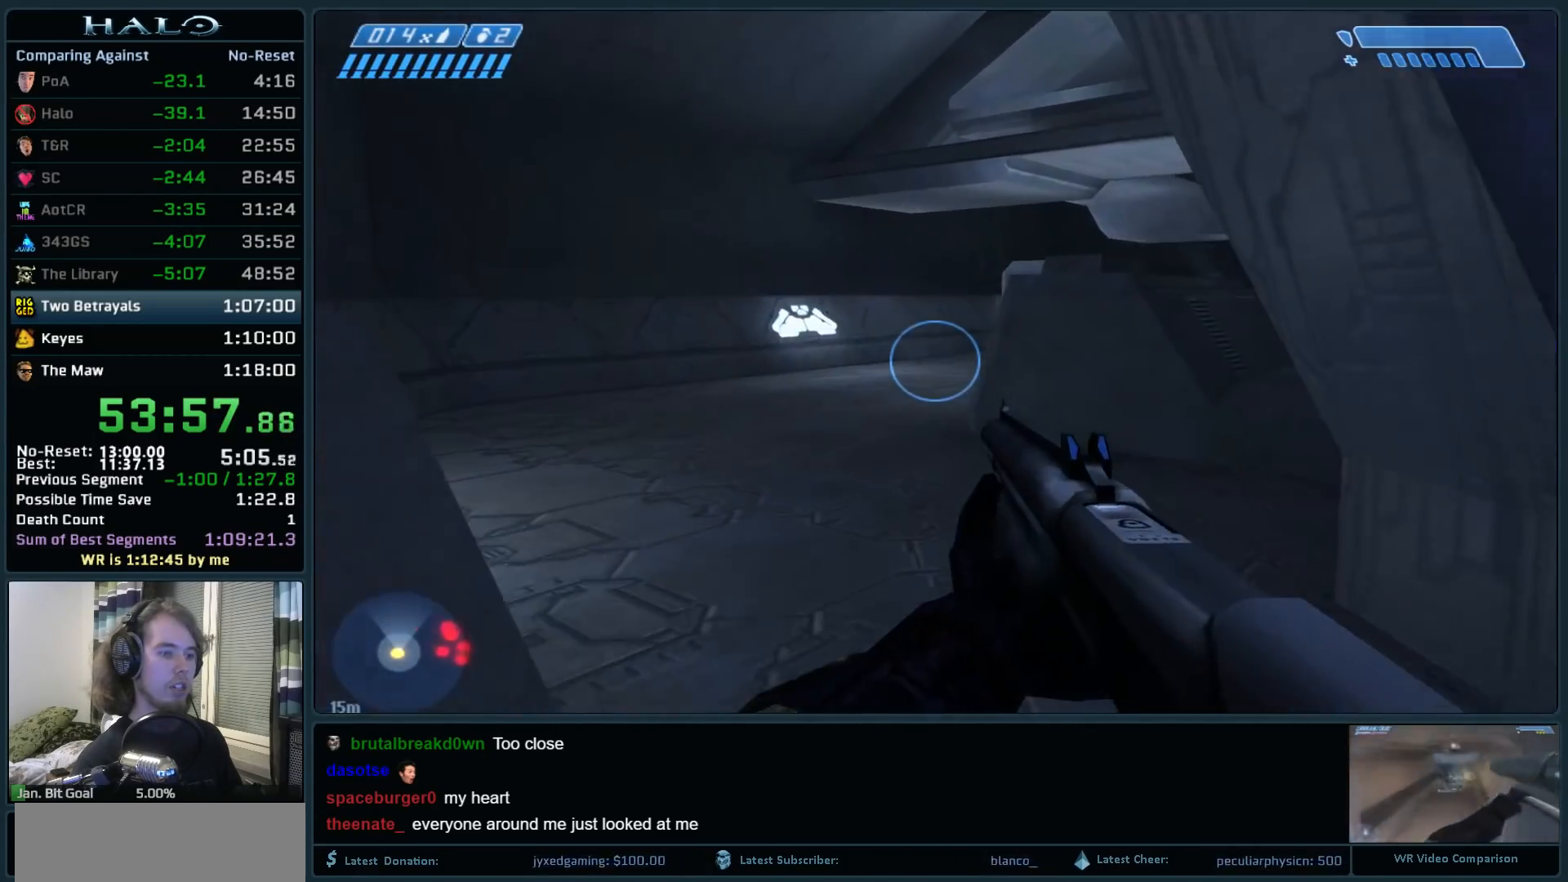
{"keys": ["w"], "mouse": [], "events": [[217, "mouse_mb5", "down"], [317, "mouse_mb5", "up"], [417, "mouse_mb5", "down"], [500, "mouse_mb5", "up"]]}
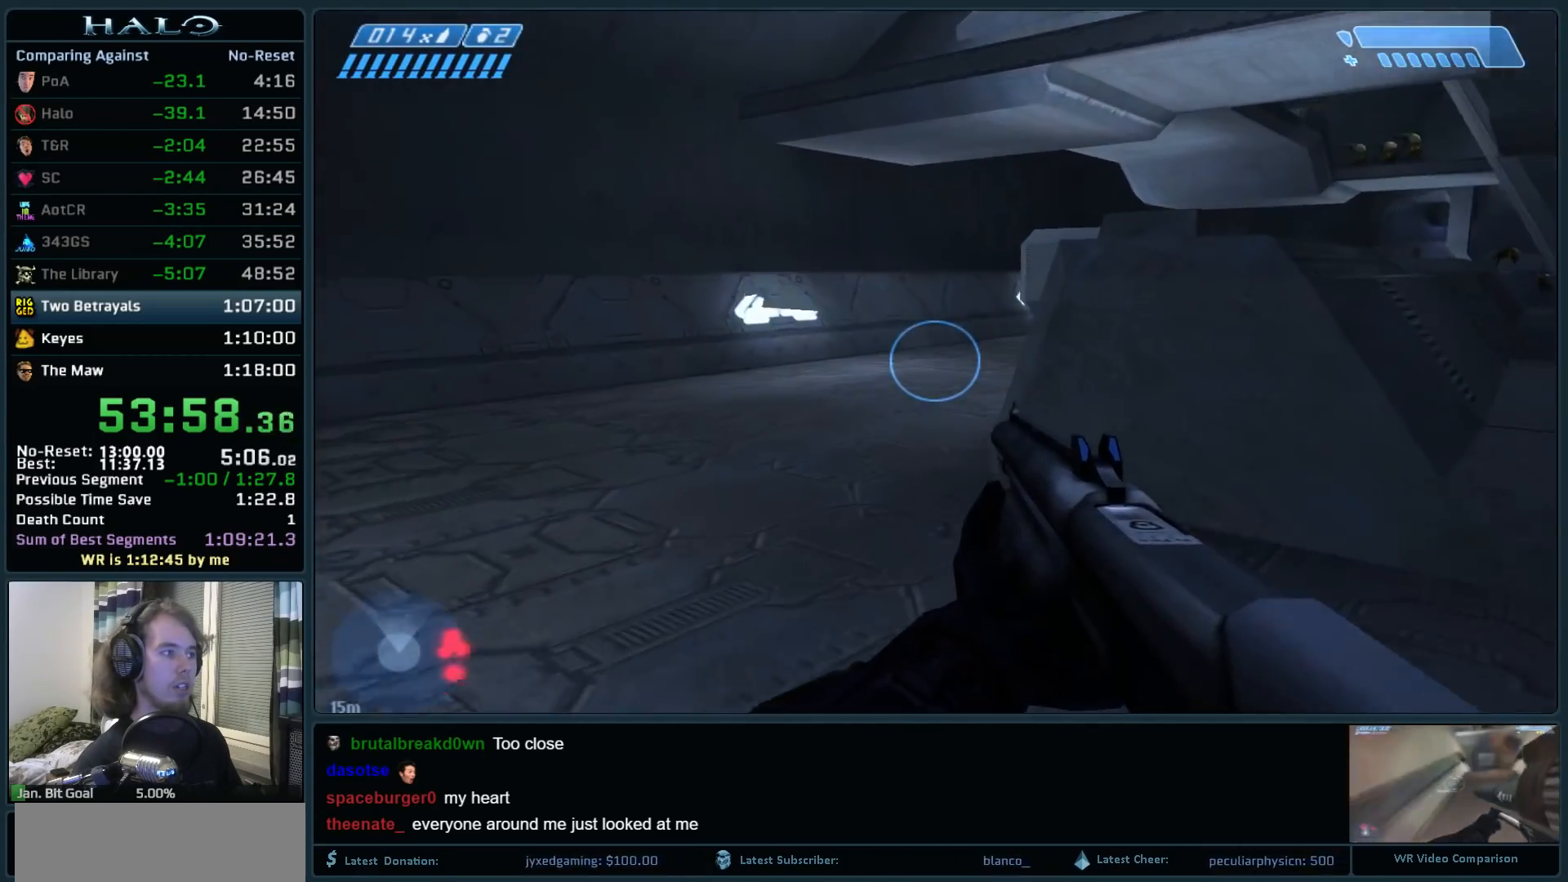
{"keys": ["w"], "mouse": [], "events": [[50, "q", "down"], [150, "q", "up"], [233, "q", "down"], [333, "q", "up"]]}
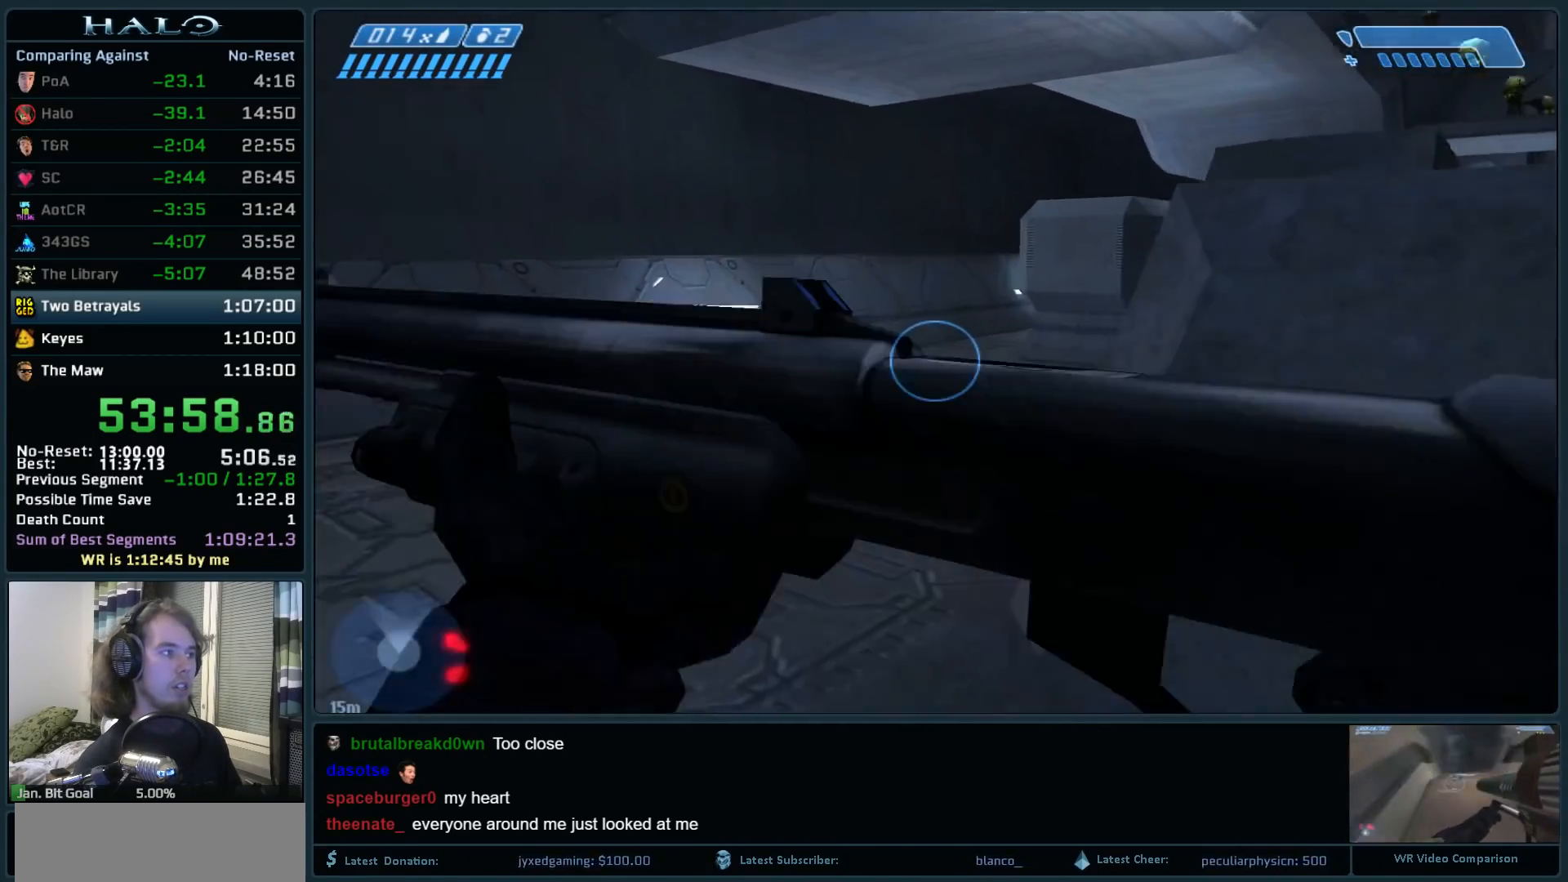
{"keys": ["w"], "mouse": [], "events": []}
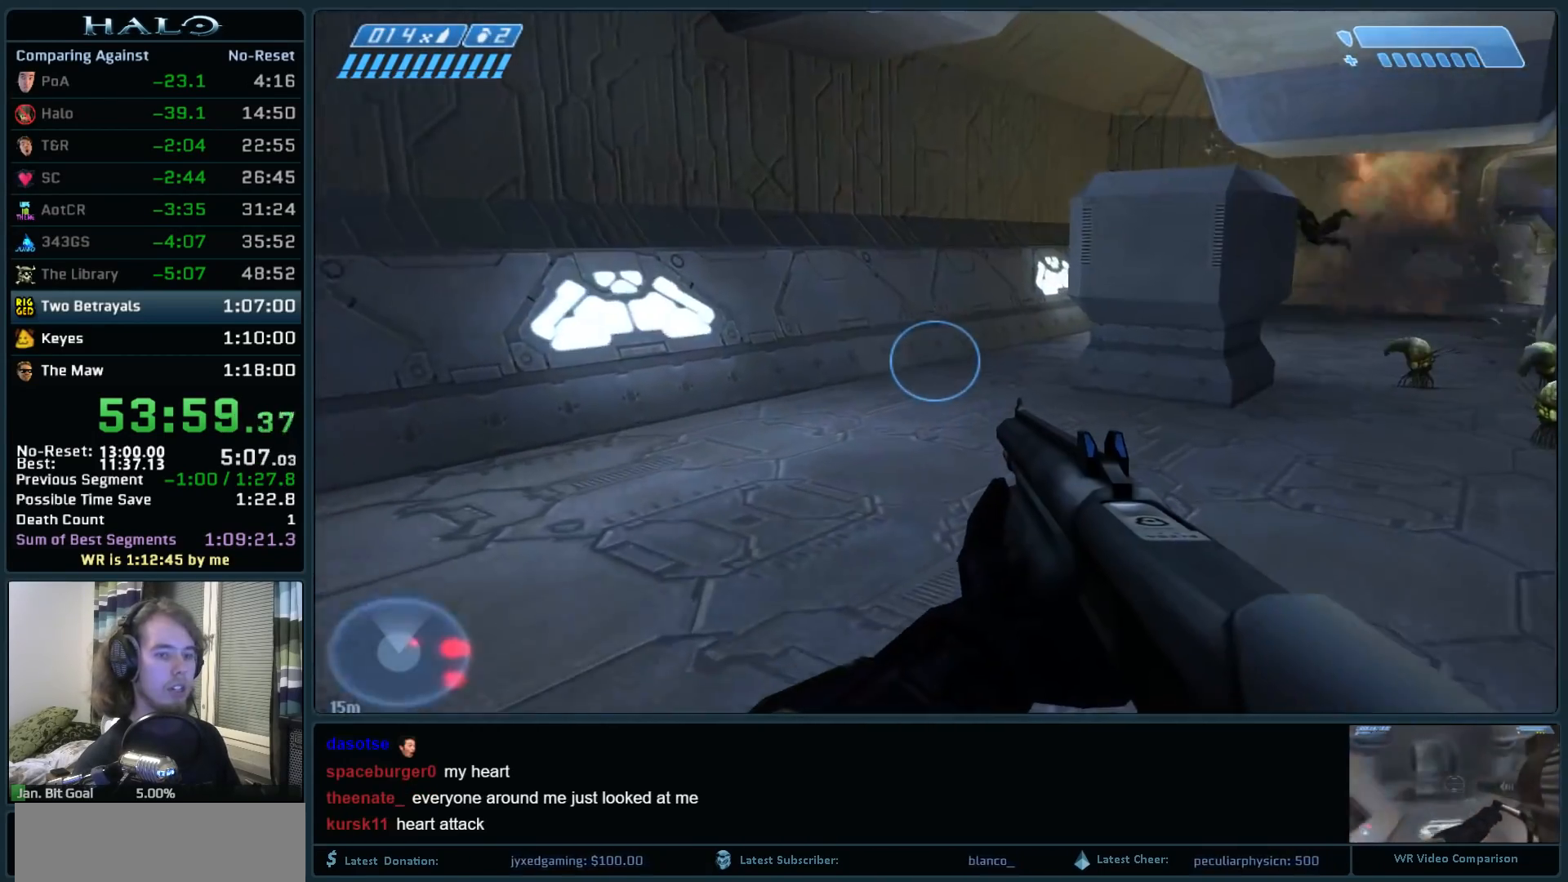
{"keys": ["w"], "mouse": [], "events": []}
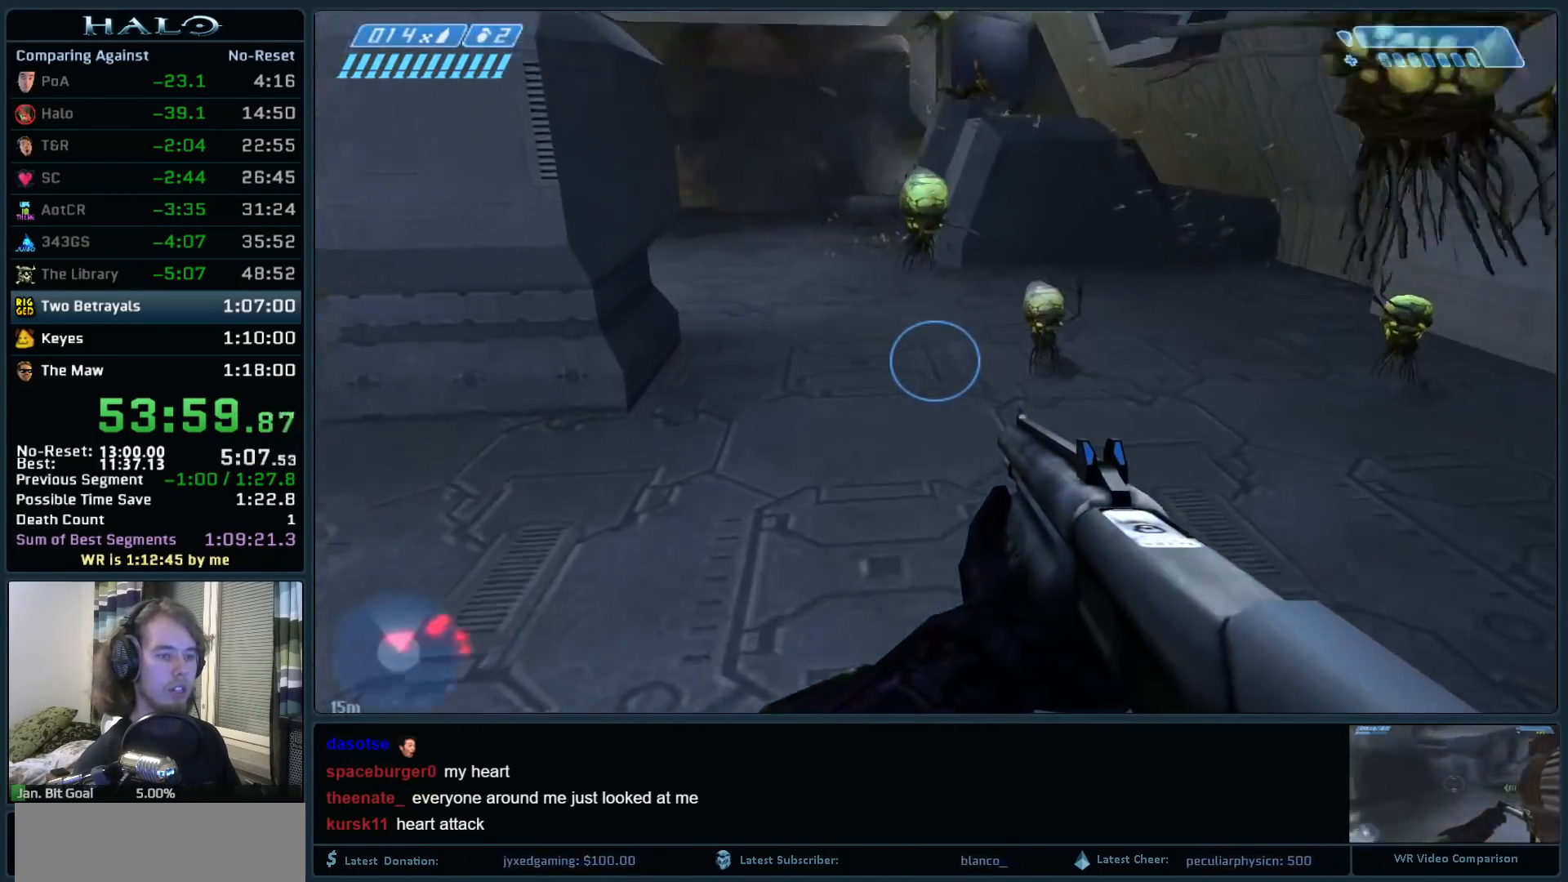
{"keys": ["w"], "mouse": [], "events": [[200, "mouse_mb4", "down"], [383, "mouse_mb4", "up"]]}
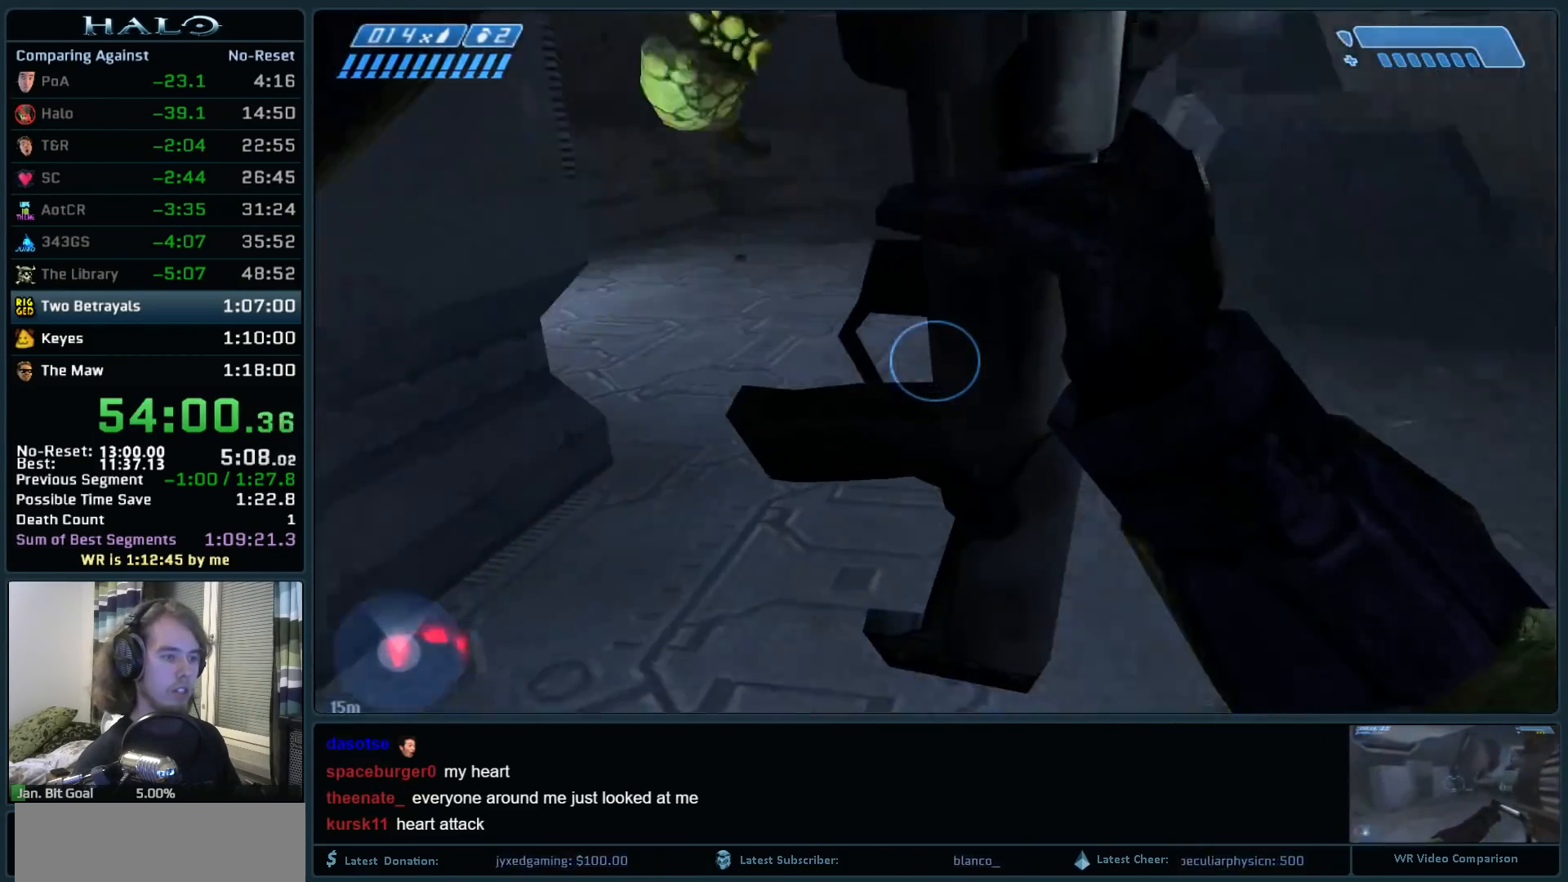
{"keys": ["w"], "mouse": [], "events": []}
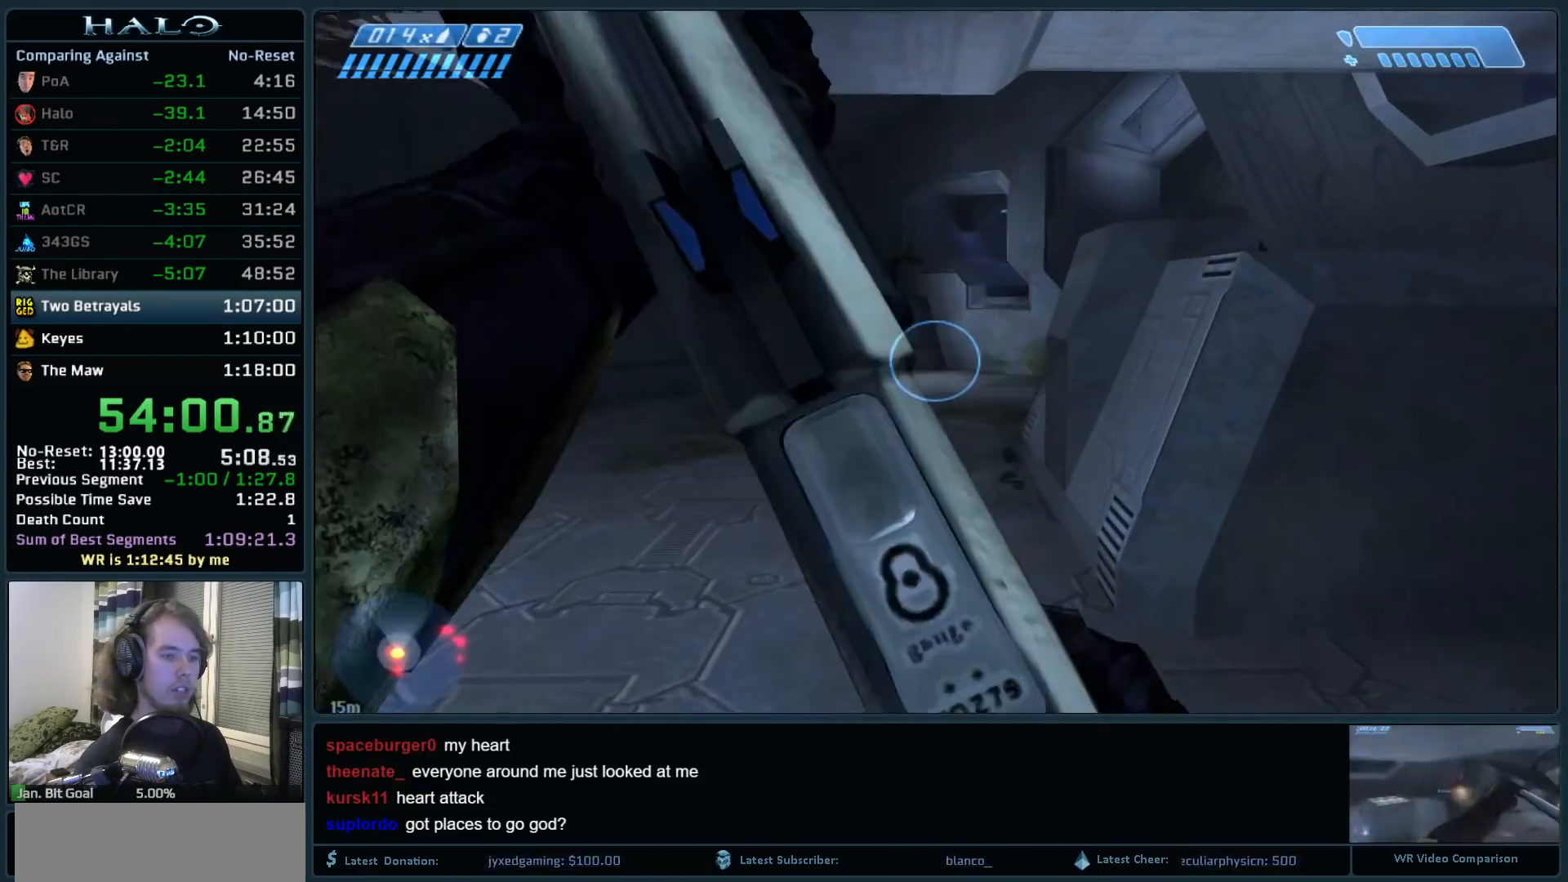
{"keys": ["a", "w"], "mouse": [], "events": [[267, "a", "down"]]}
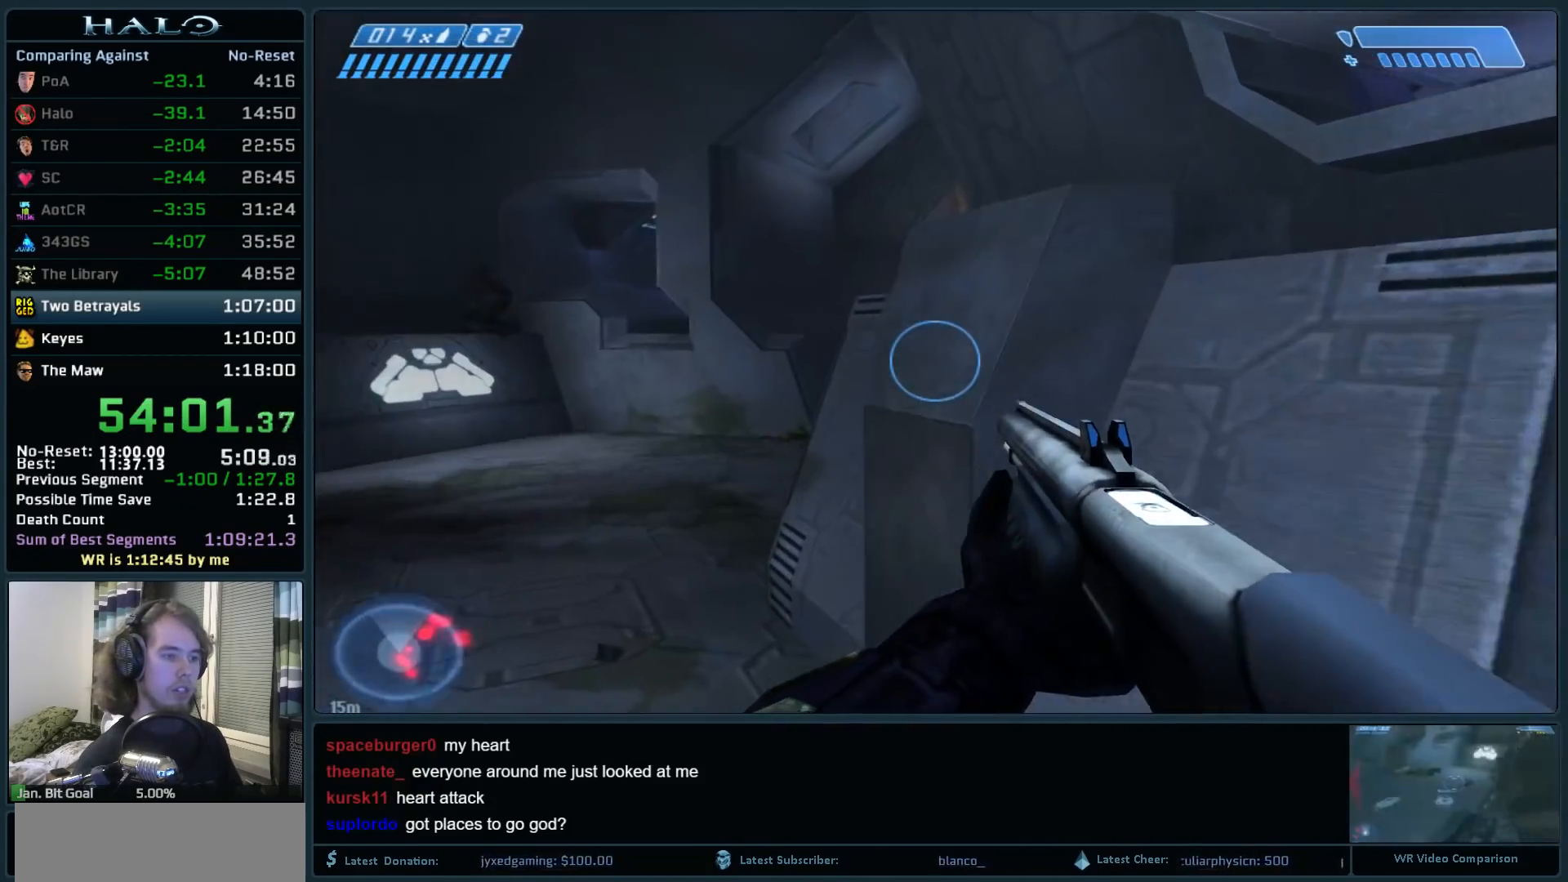
{"keys": [], "mouse": [], "events": [[233, "mouse_right", "down"], [333, "a", "up"], [333, "w", "up"], [433, "mouse_right", "up"]]}
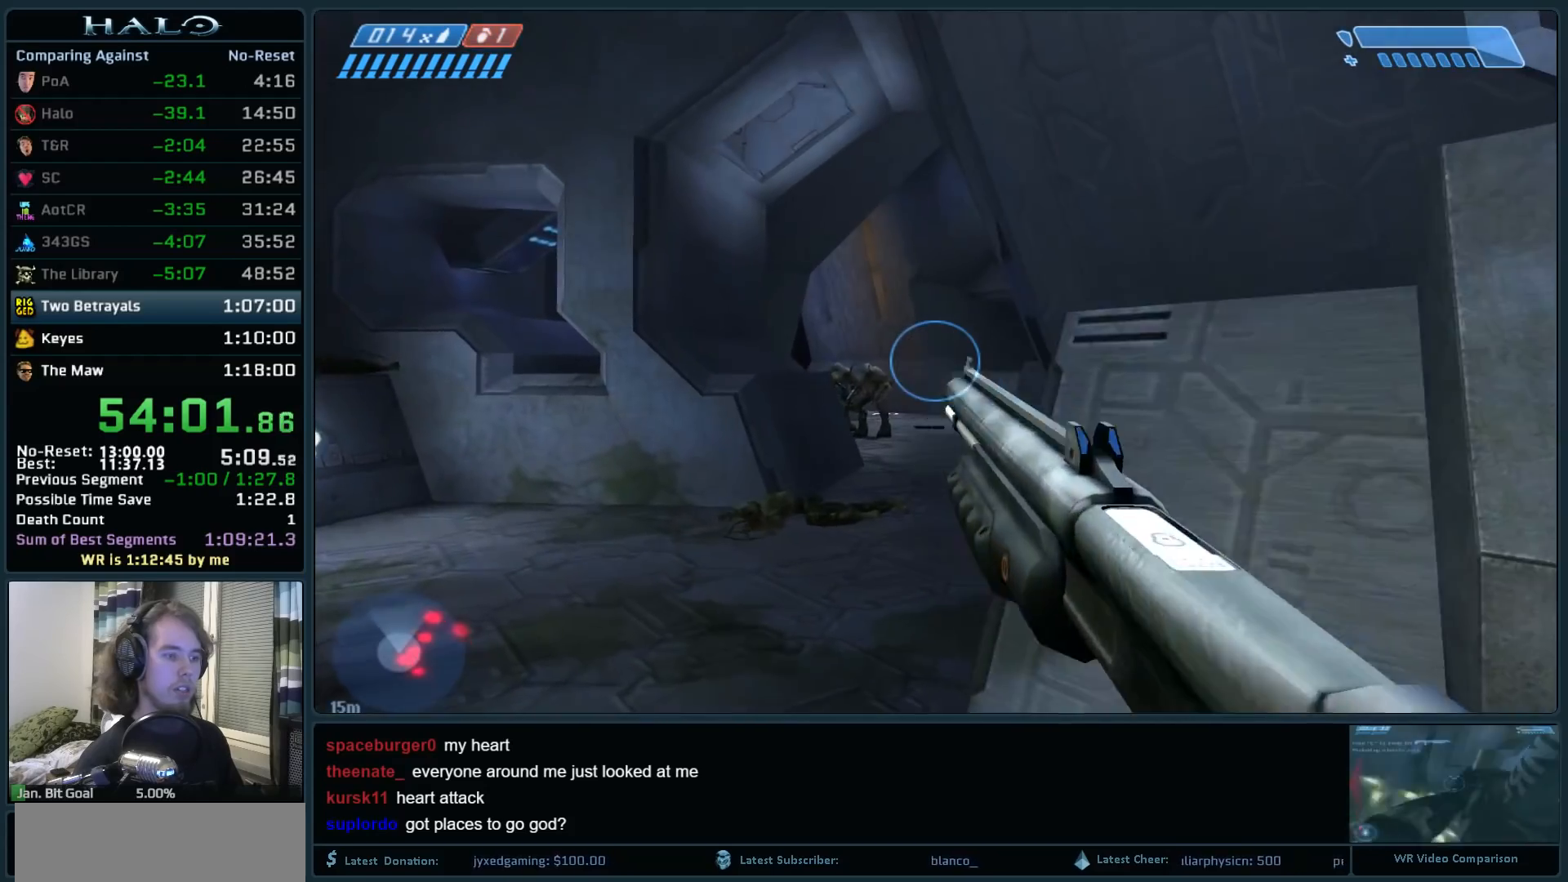
{"keys": ["d", "s"], "mouse": [], "events": [[67, "d", "down"], [217, "mouse_mb5", "down"], [250, "s", "down"], [350, "mouse_mb5", "up"]]}
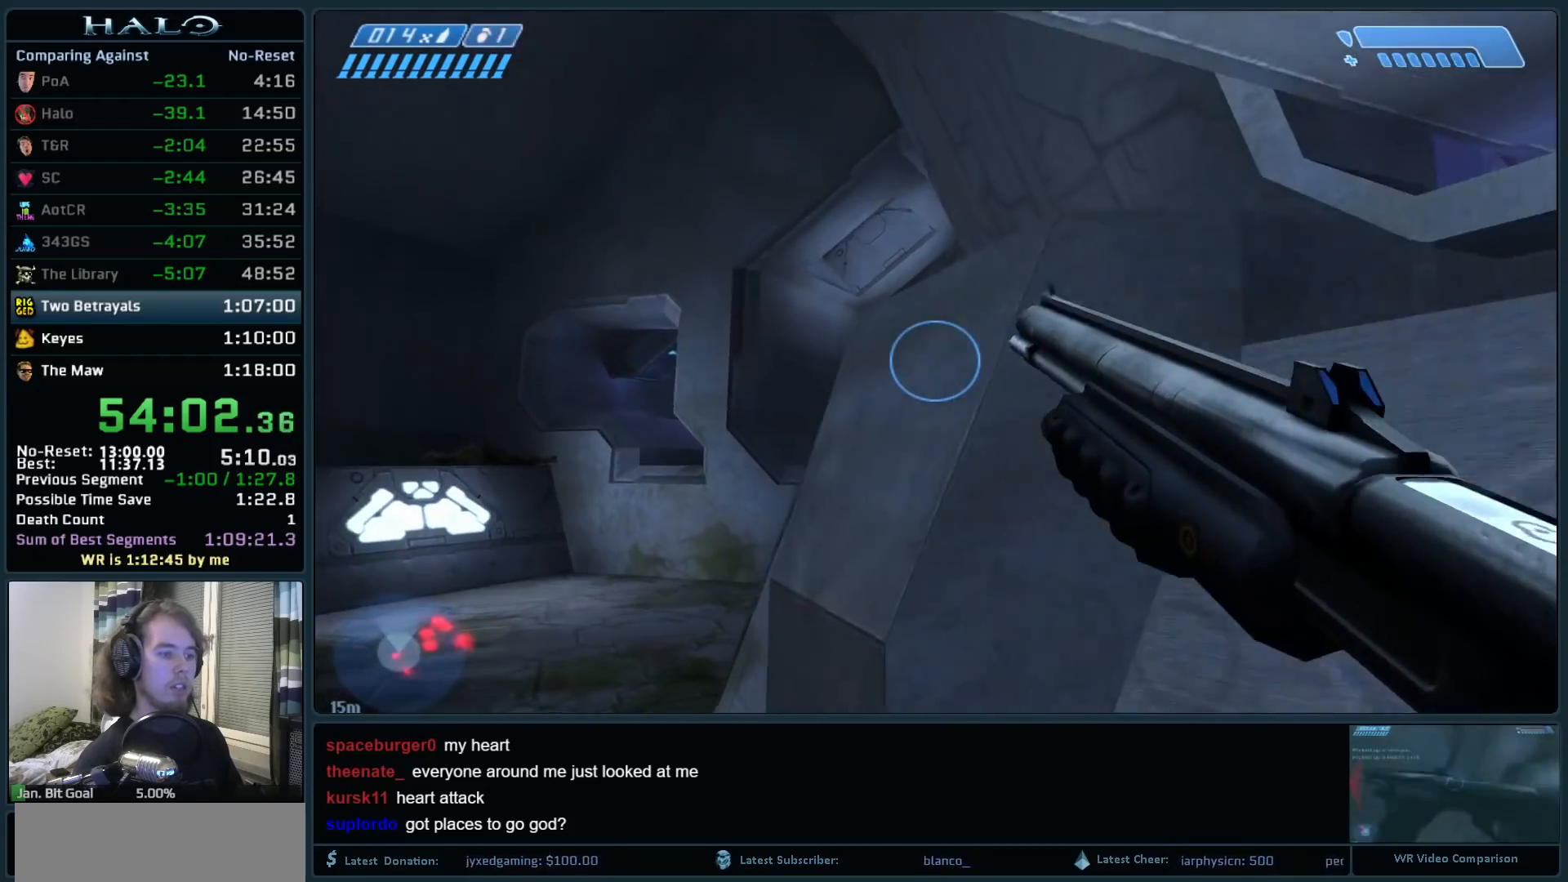
{"keys": [], "mouse": [], "events": [[83, "d", "up"], [500, "s", "up"]]}
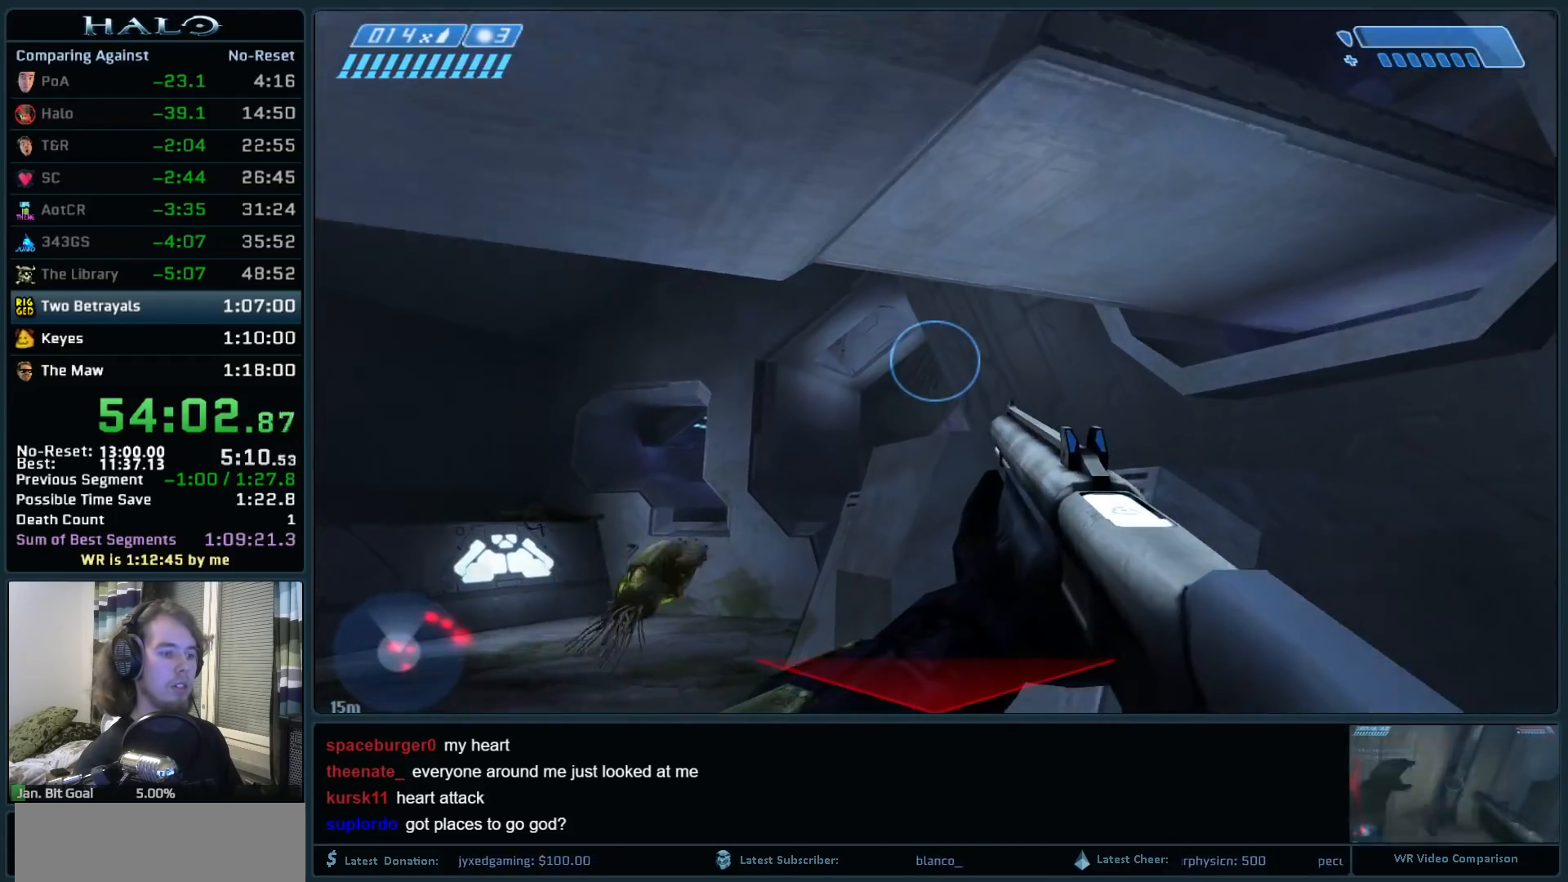
{"keys": ["w"], "mouse": ["right"], "events": [[333, "w", "down"], [433, "mouse_right", "down"]]}
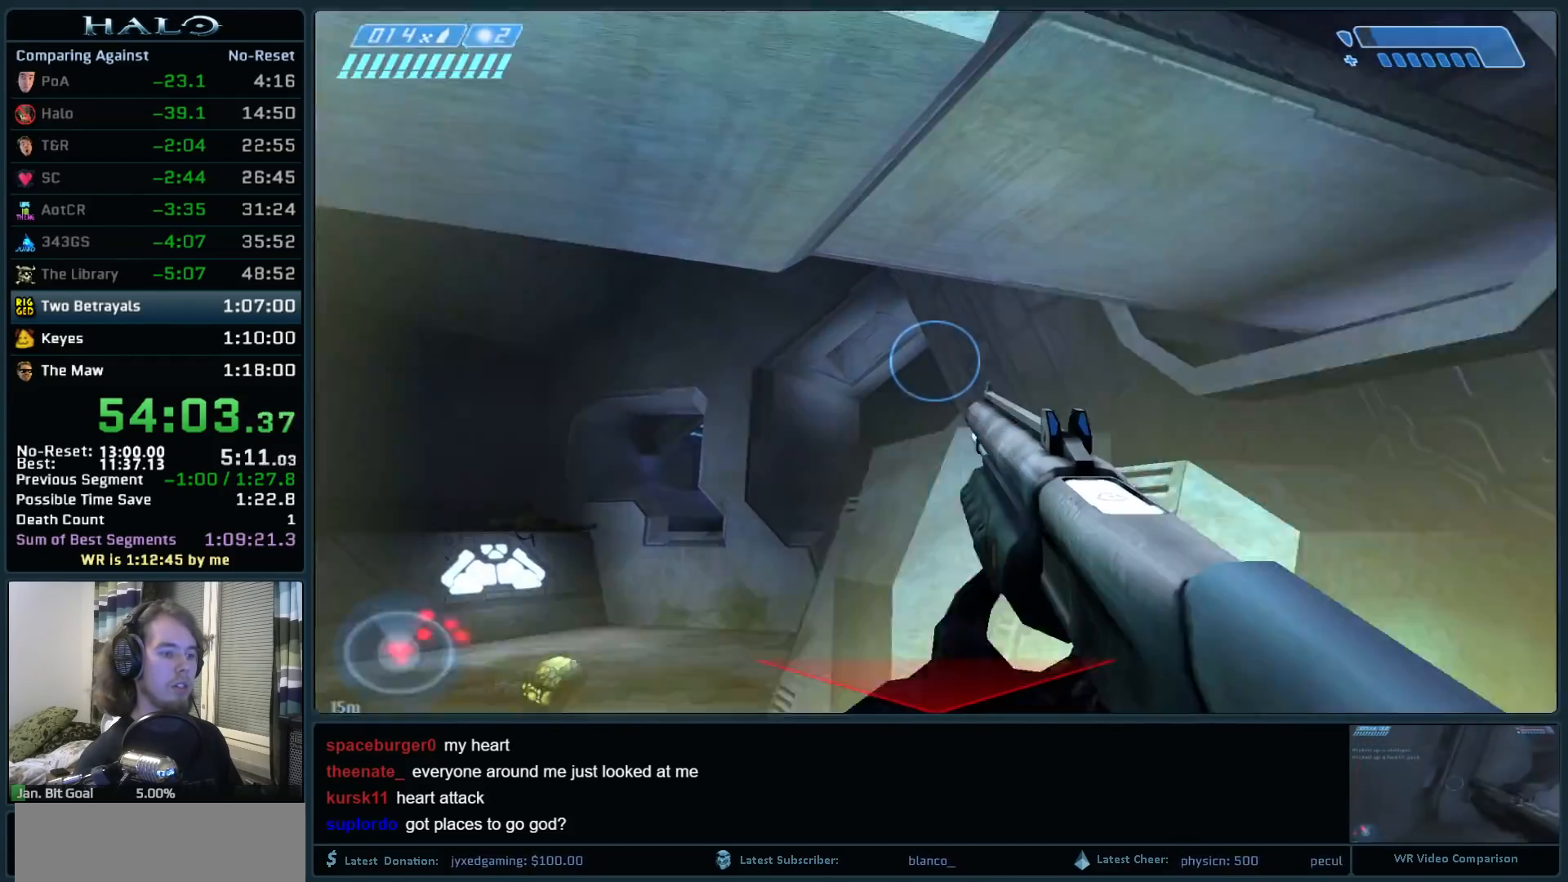
{"keys": ["w"], "mouse": [], "events": [[167, "mouse_right", "up"]]}
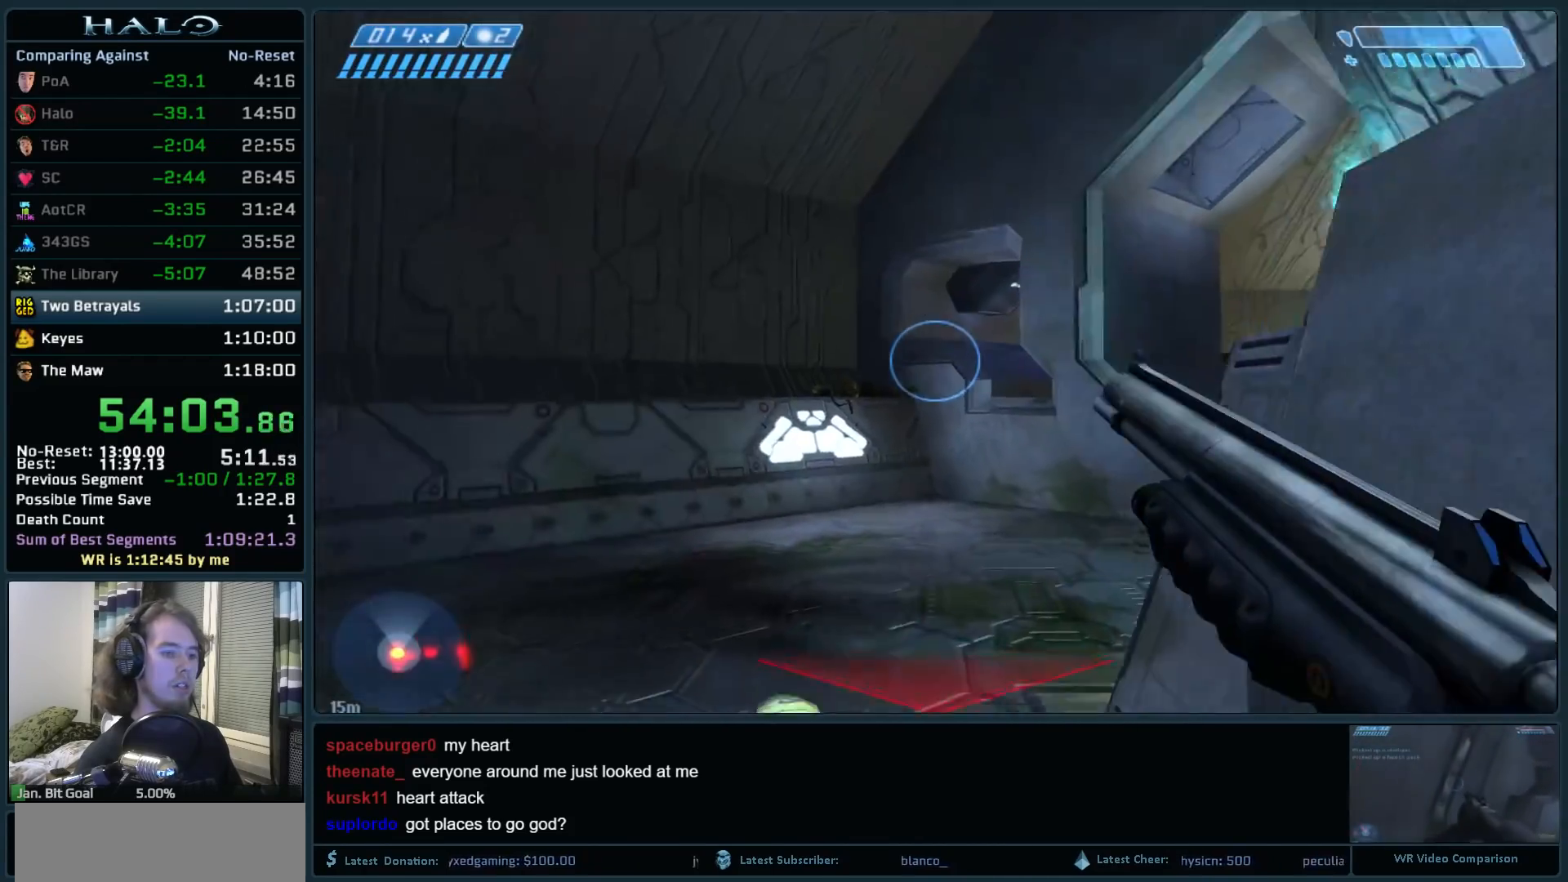
{"keys": ["w"], "mouse": [], "events": []}
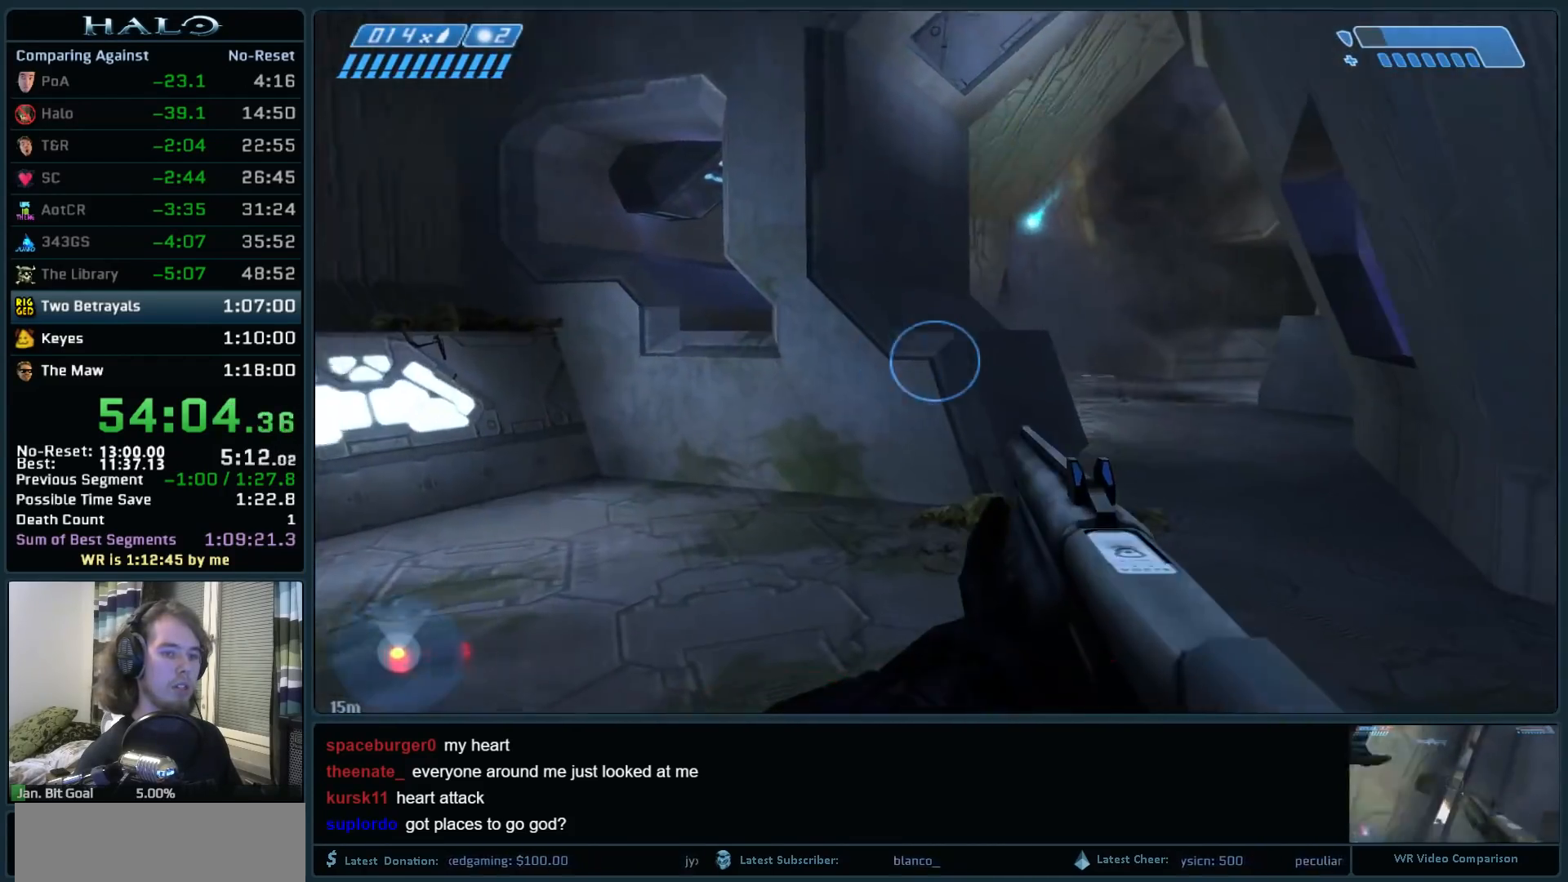
{"keys": ["w"], "mouse": [], "events": []}
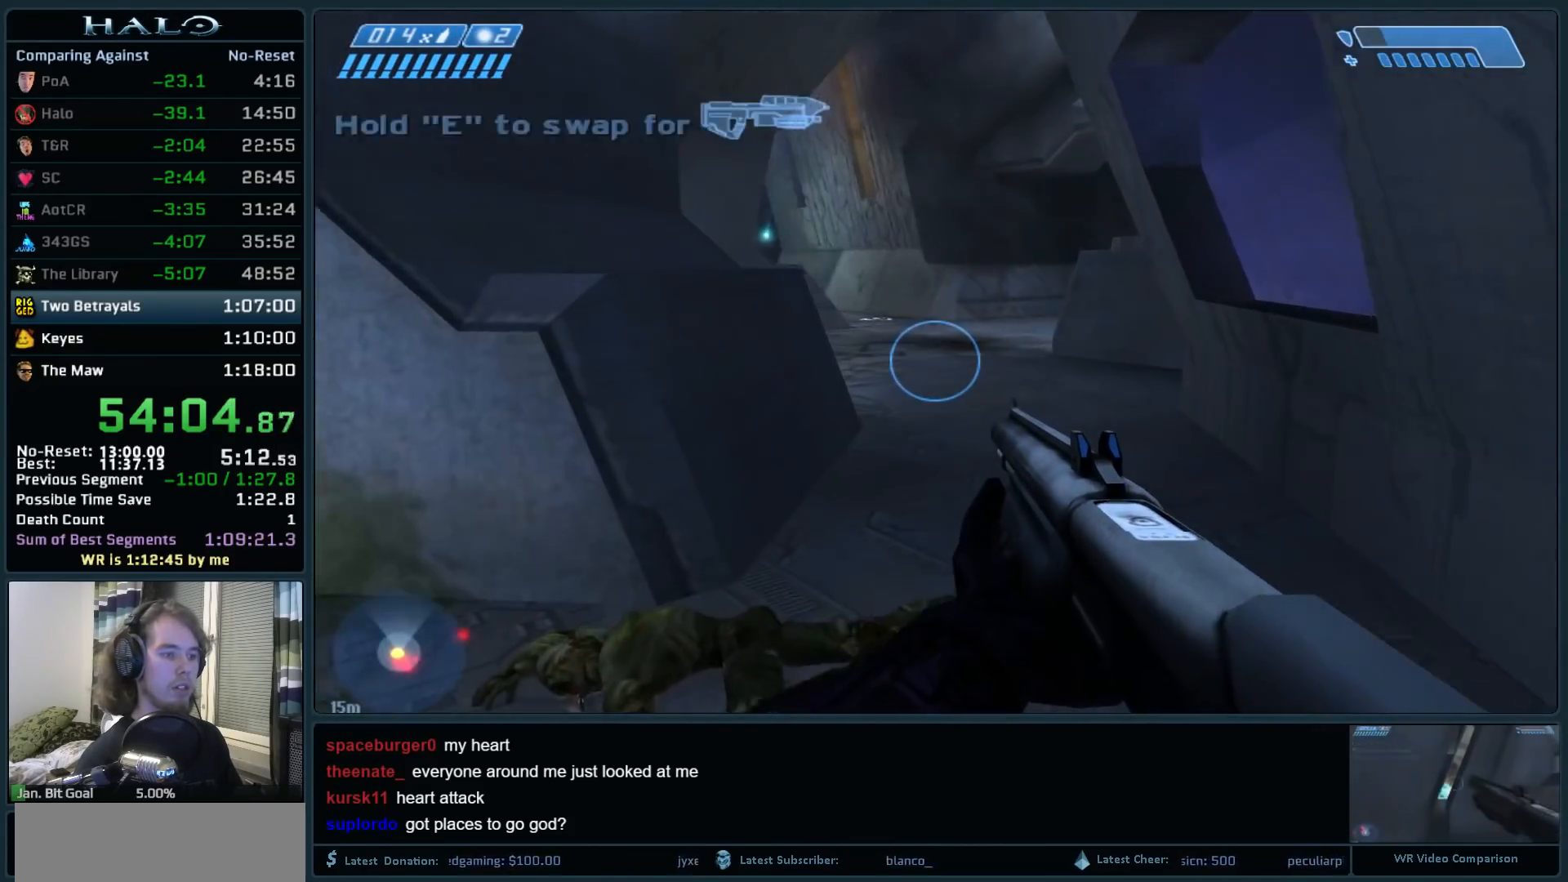
{"keys": ["ctrl", "w"], "mouse": [], "events": [[450, "ctrl", "down"]]}
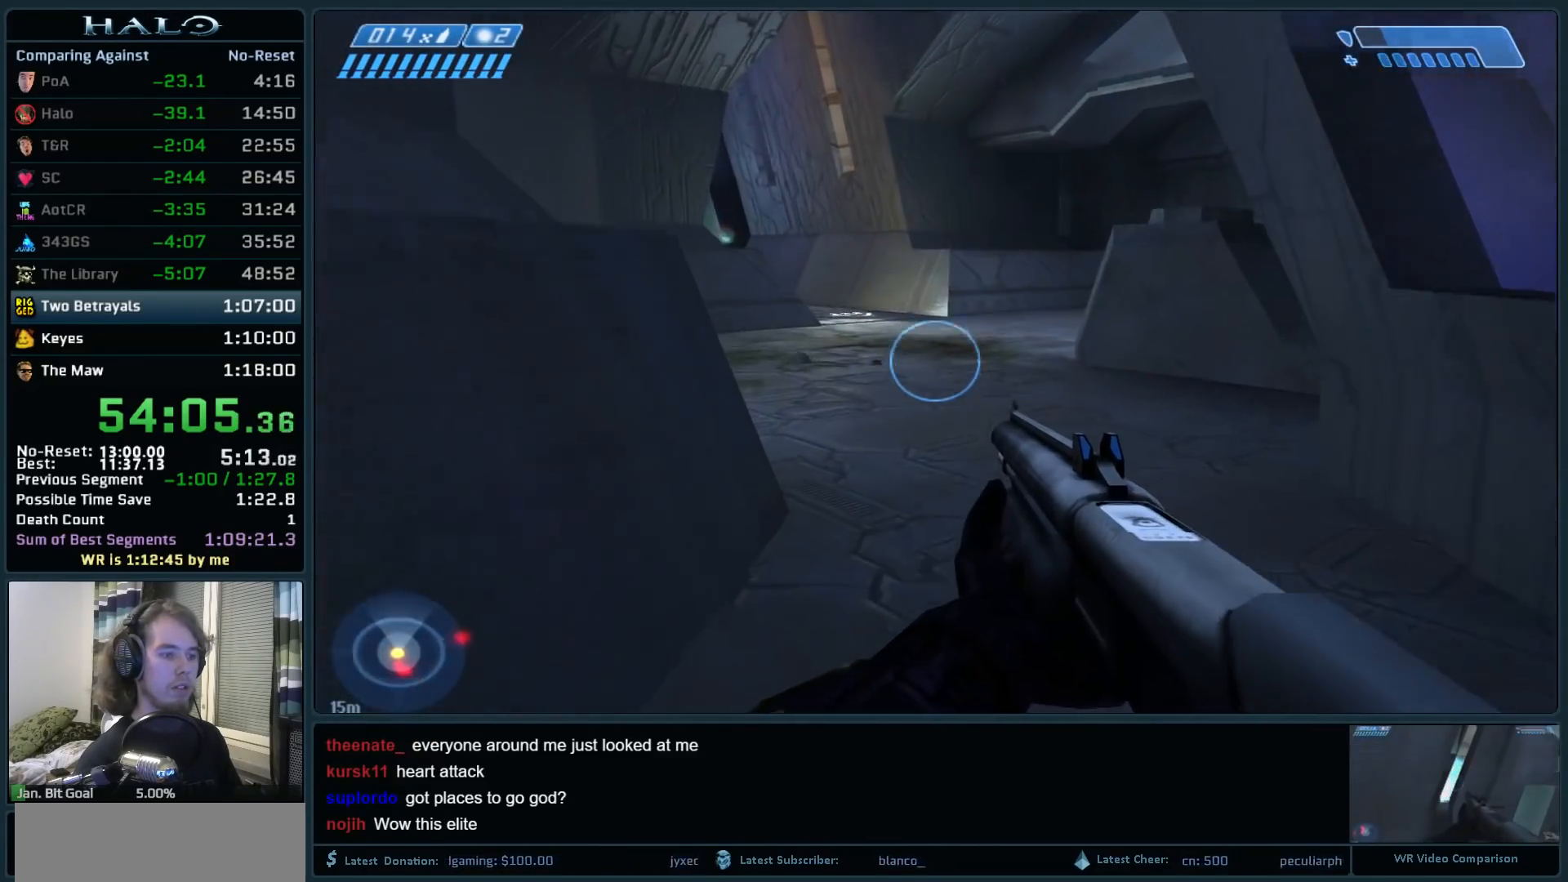
{"keys": ["w"], "mouse": [], "events": [[83, "ctrl", "up"], [183, "ctrl", "down"], [317, "ctrl", "up"], [367, "ctrl", "down"], [500, "ctrl", "up"]]}
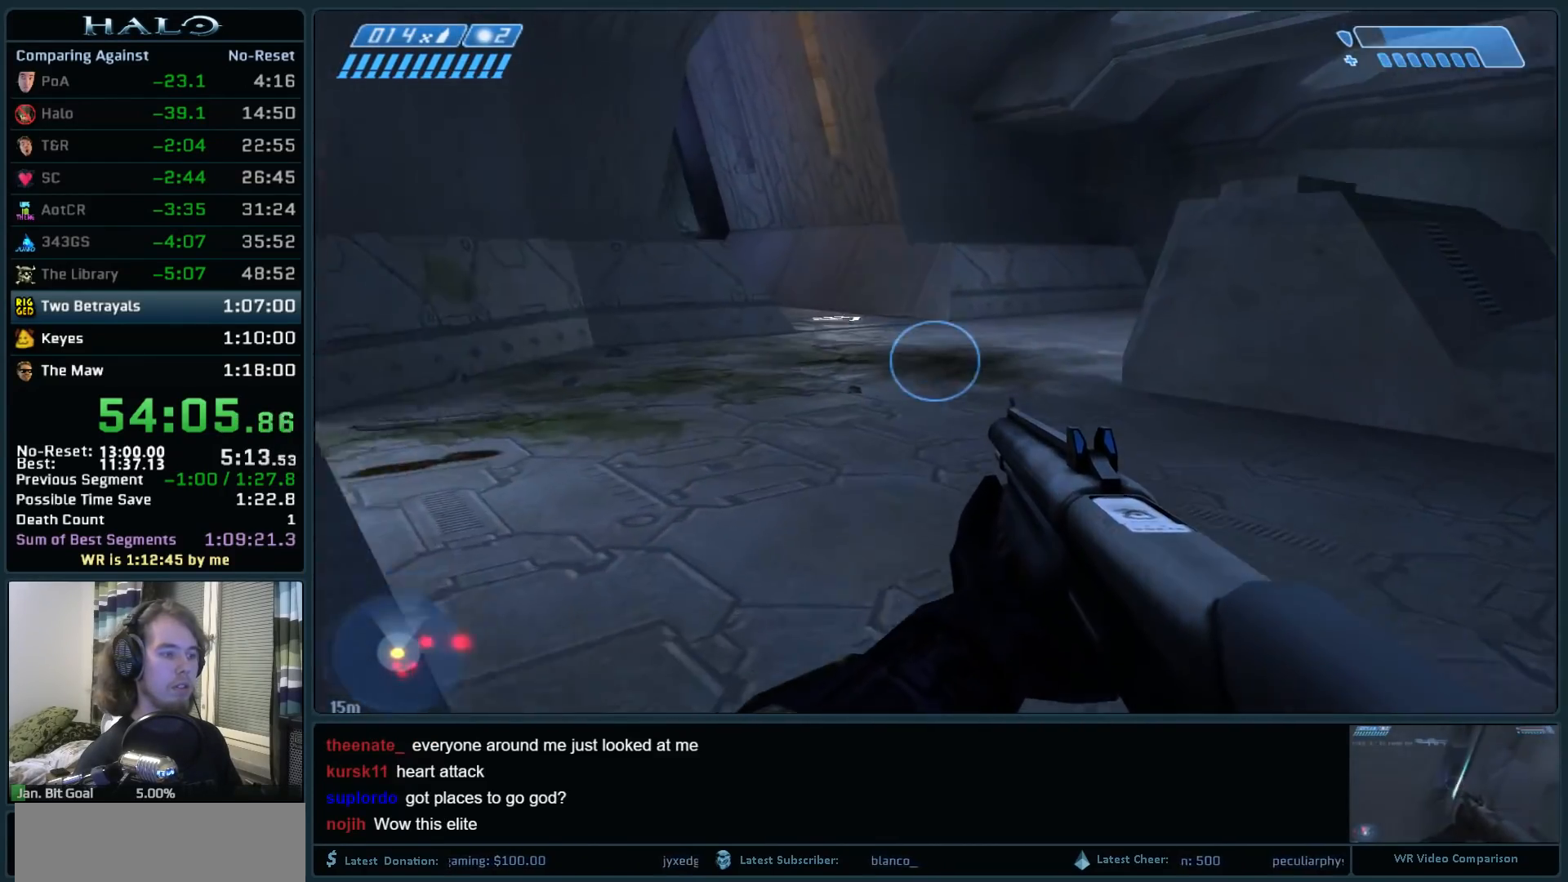
{"keys": ["w"], "mouse": [], "events": [[100, "ctrl", "down"], [200, "ctrl", "up"], [283, "ctrl", "down"], [433, "ctrl", "up"]]}
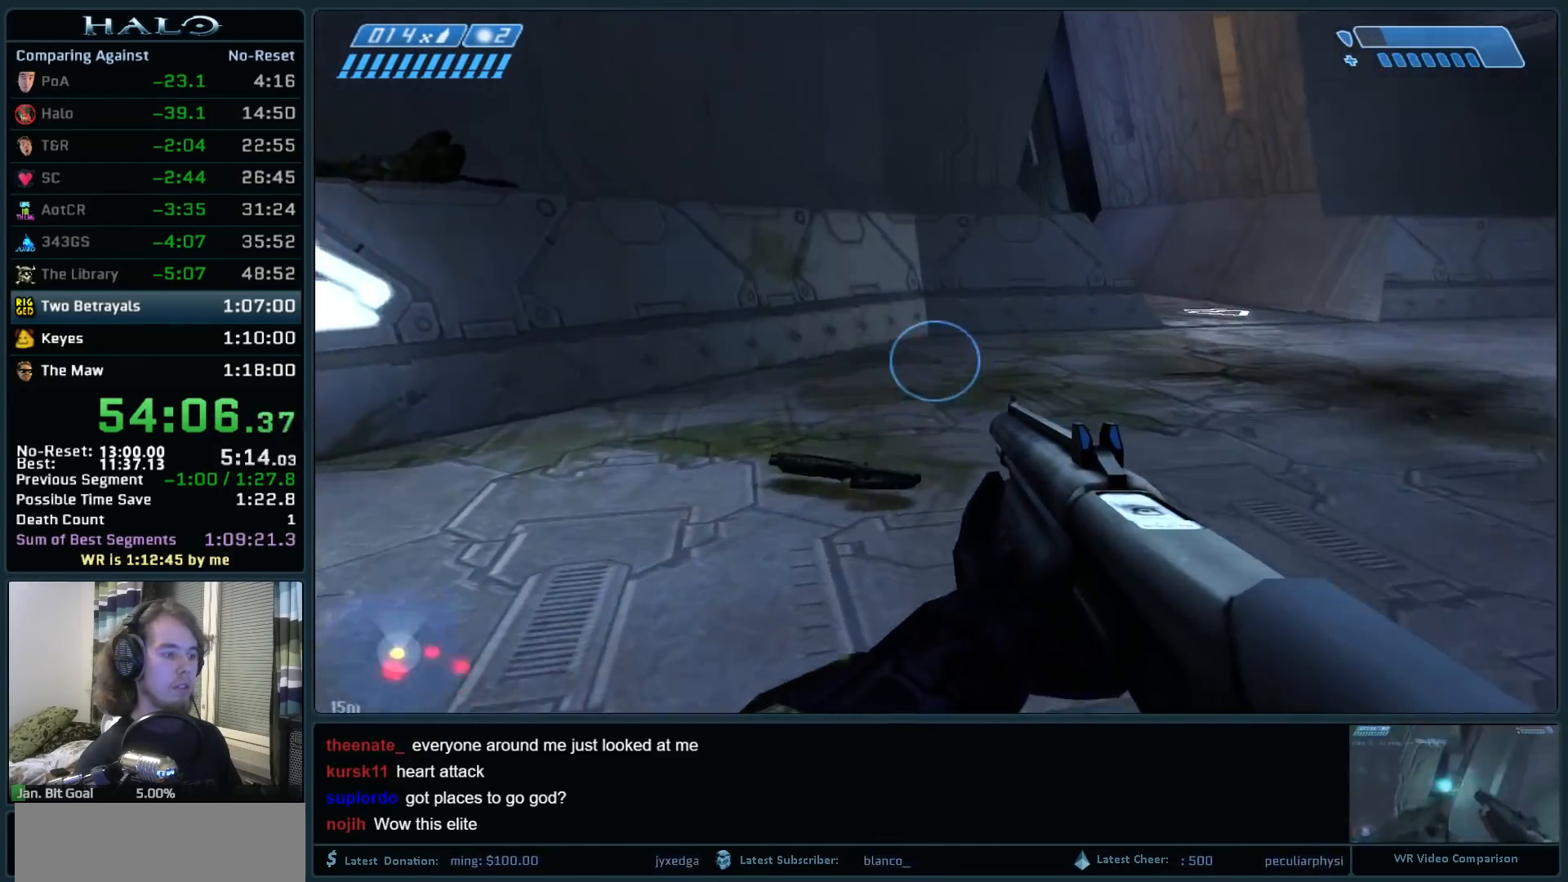
{"keys": ["w"], "mouse": [], "events": []}